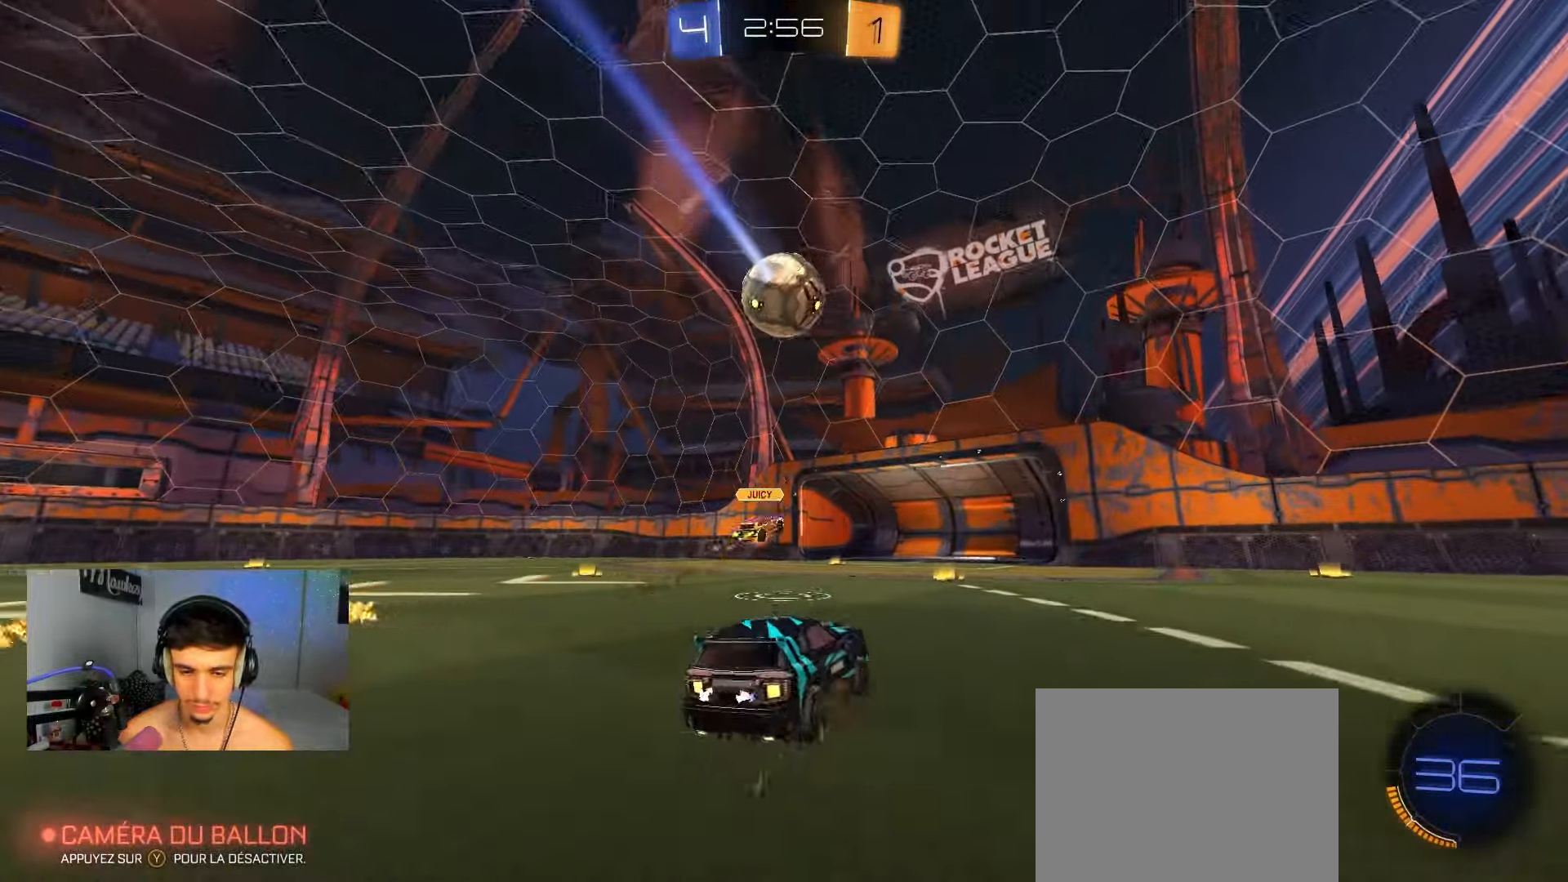
Gameplay with a controller (Xbox layout); each line is a JSON object with the inputs held at the frame after it. "events" lists button and stick changes between this image and that frame as [ms after this image, input, new state], when the widget could be followed in between.
{"buttons": ["R2"], "left_stick": "left", "right_stick": "center", "events": [[117, "R2", "down"], [167, "X", "down"], [167, "left_stick", "left"], [317, "X", "up"]]}
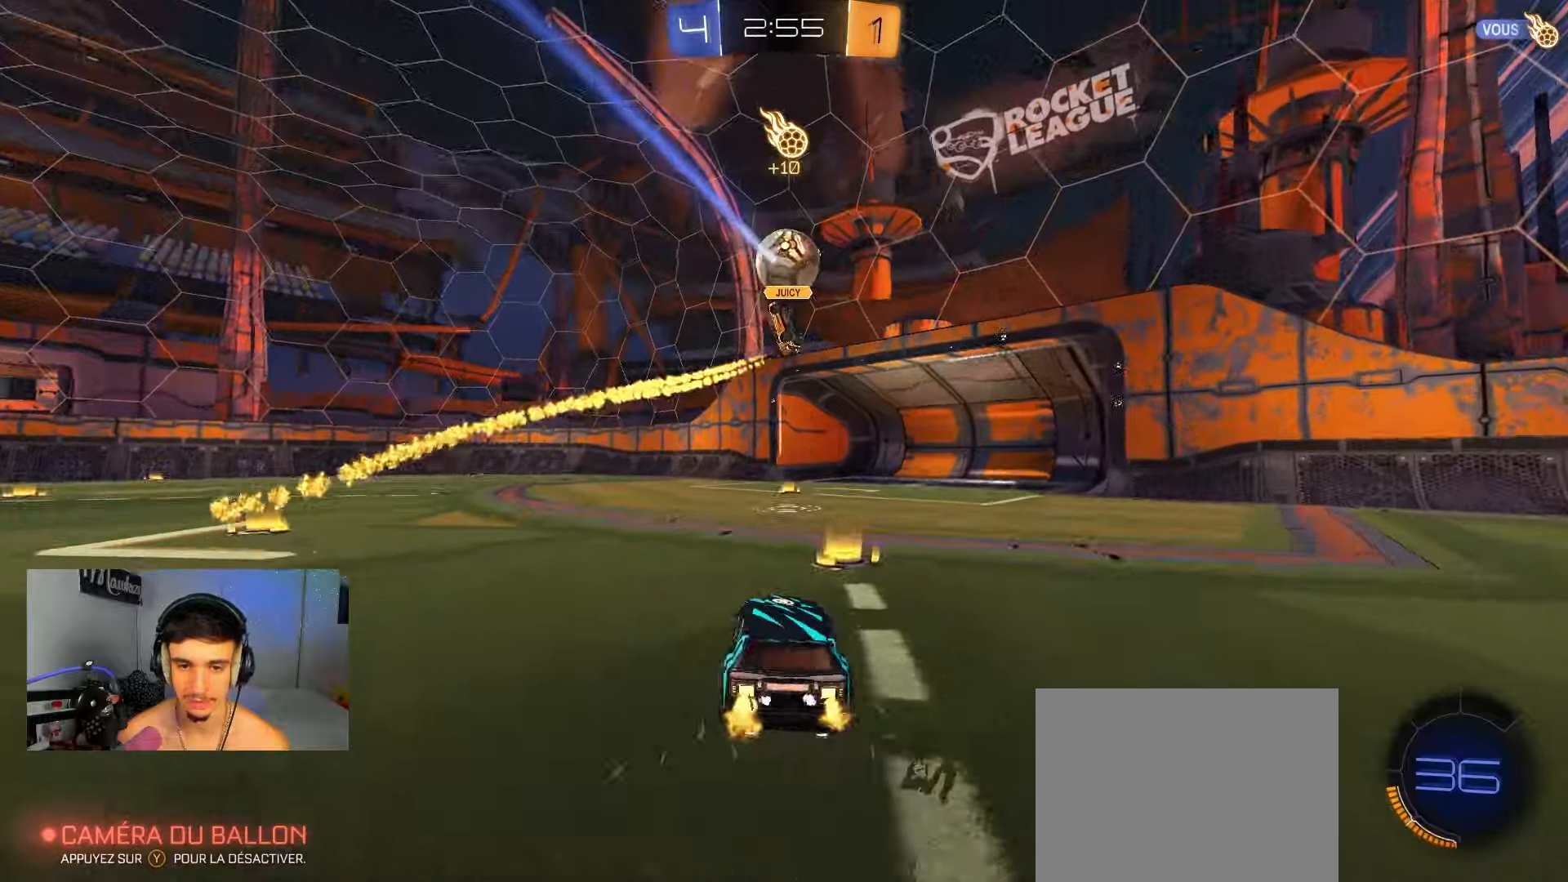
{"buttons": ["R2"], "left_stick": "left", "right_stick": "center", "events": []}
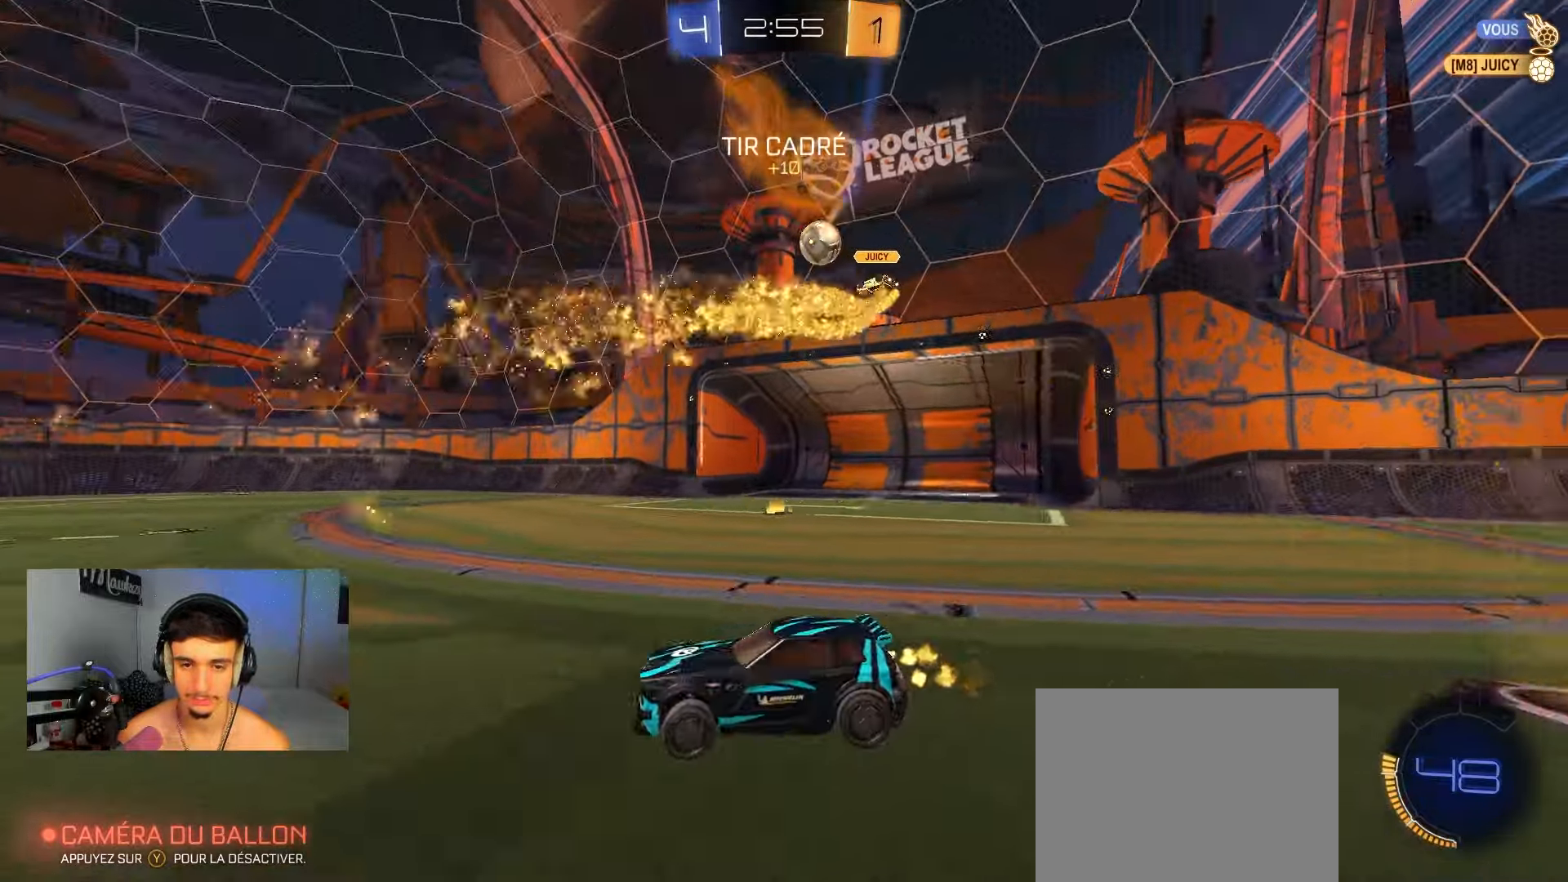
{"buttons": ["A", "R2"], "left_stick": "up", "right_stick": "center", "events": [[283, "A", "down"], [283, "left_stick", "up"], [350, "A", "up"], [400, "A", "down"]]}
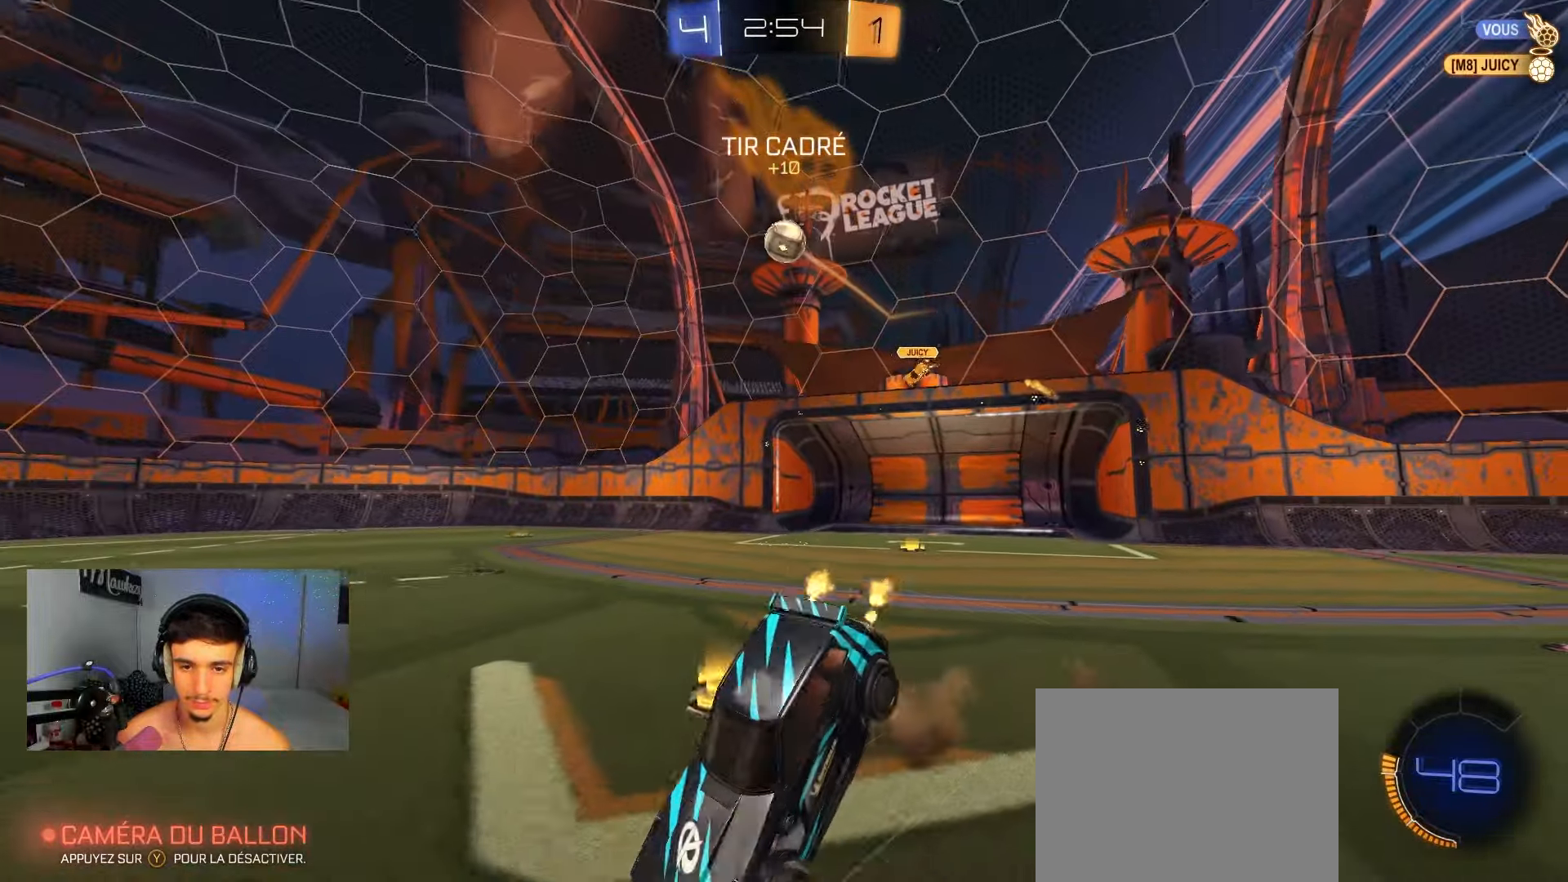
{"buttons": ["L2"], "left_stick": "up-right", "right_stick": "center", "events": [[50, "left_stick", "center"], [133, "R2", "up"], [200, "A", "up"], [283, "left_stick", "right"], [333, "L2", "down"], [333, "left_stick", "up-right"]]}
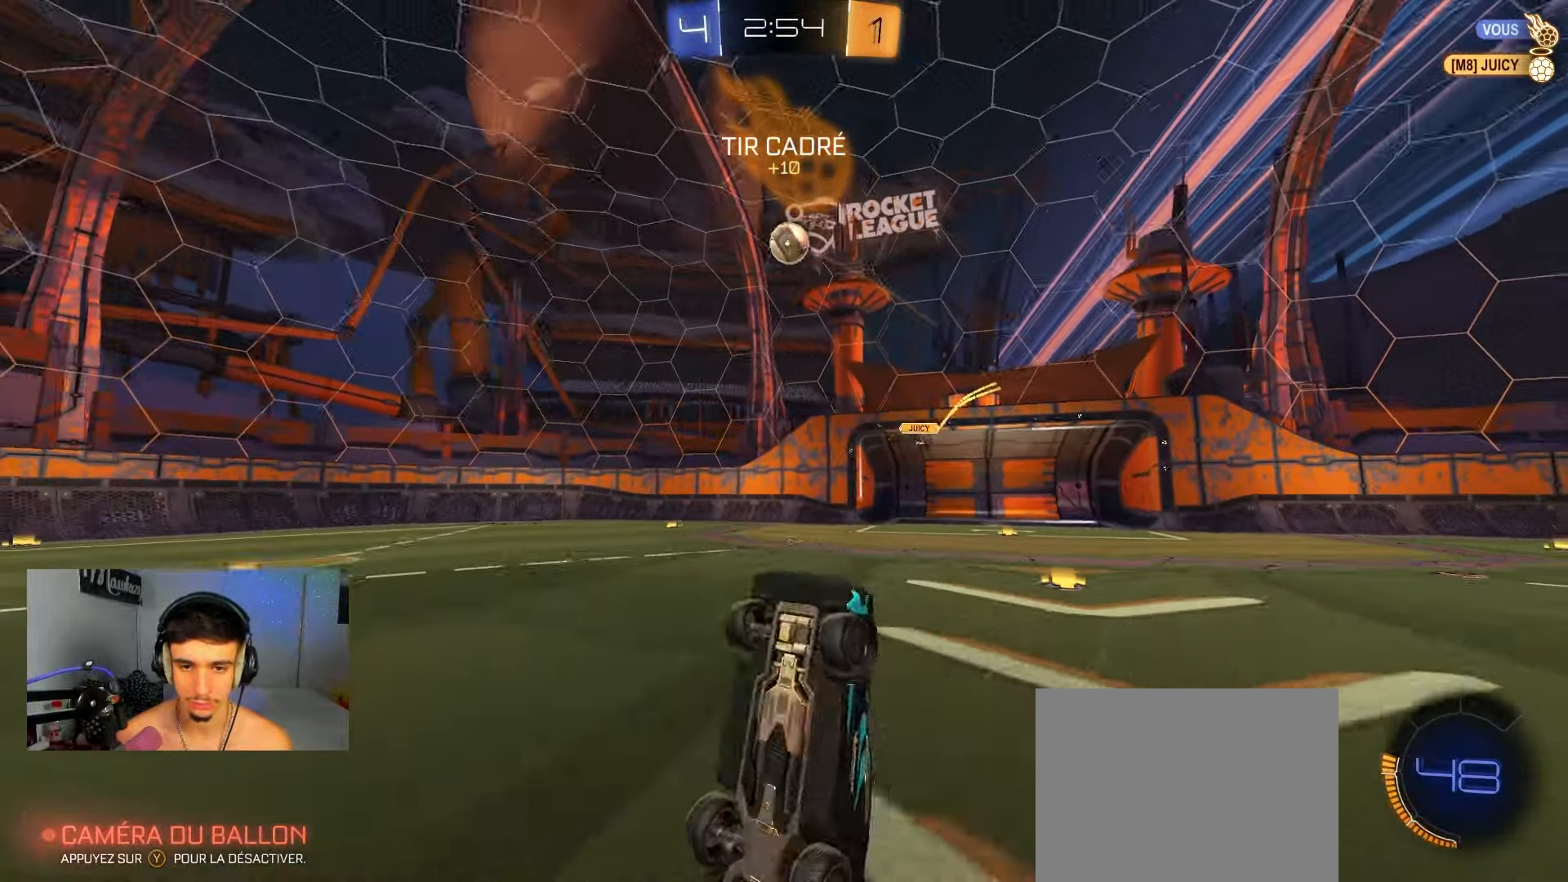
{"buttons": ["R2"], "left_stick": "right", "right_stick": "center", "events": [[167, "L2", "up"], [250, "left_stick", "center"], [333, "R2", "down"], [350, "left_stick", "right"]]}
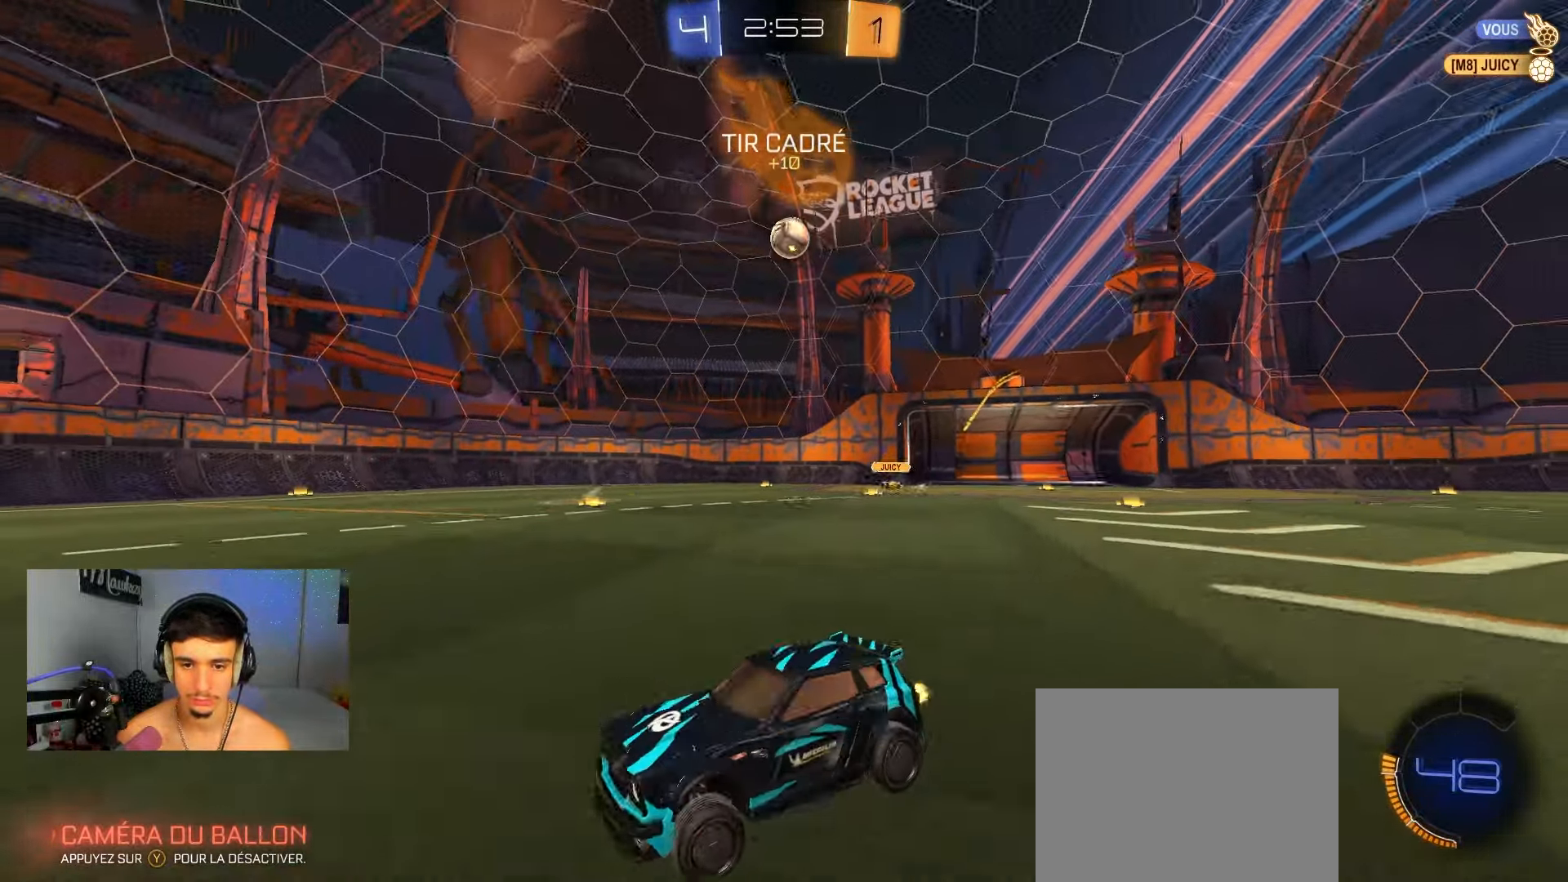
{"buttons": ["L2"], "left_stick": "right", "right_stick": "center", "events": [[283, "R2", "up"], [467, "L2", "down"]]}
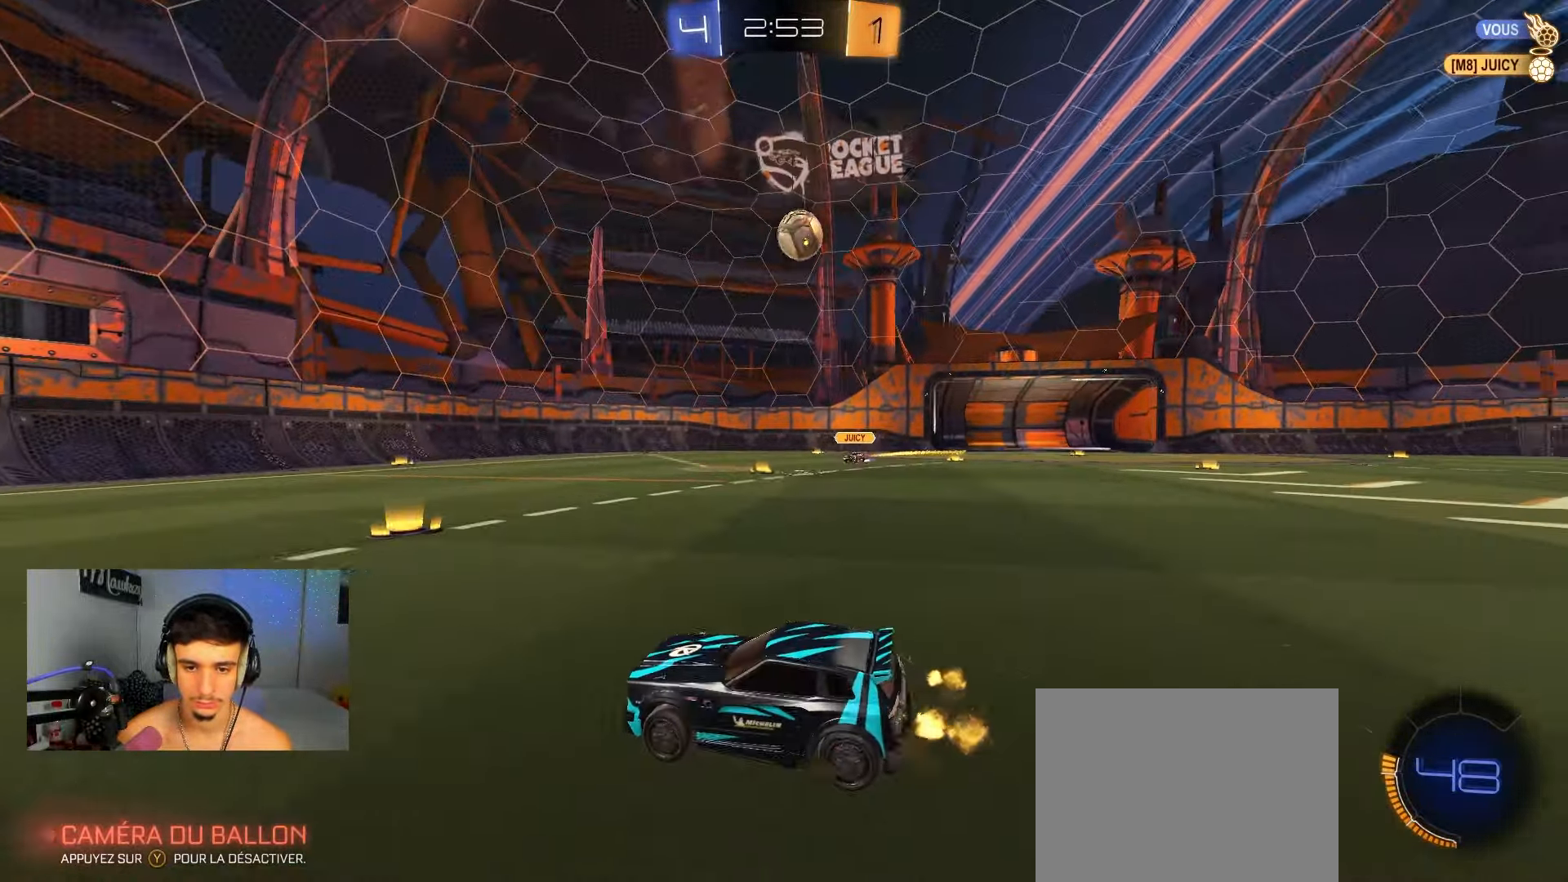
{"buttons": ["R2"], "left_stick": "left", "right_stick": "center", "events": [[83, "L2", "up"], [83, "R2", "down"], [333, "left_stick", "center"], [433, "left_stick", "left"]]}
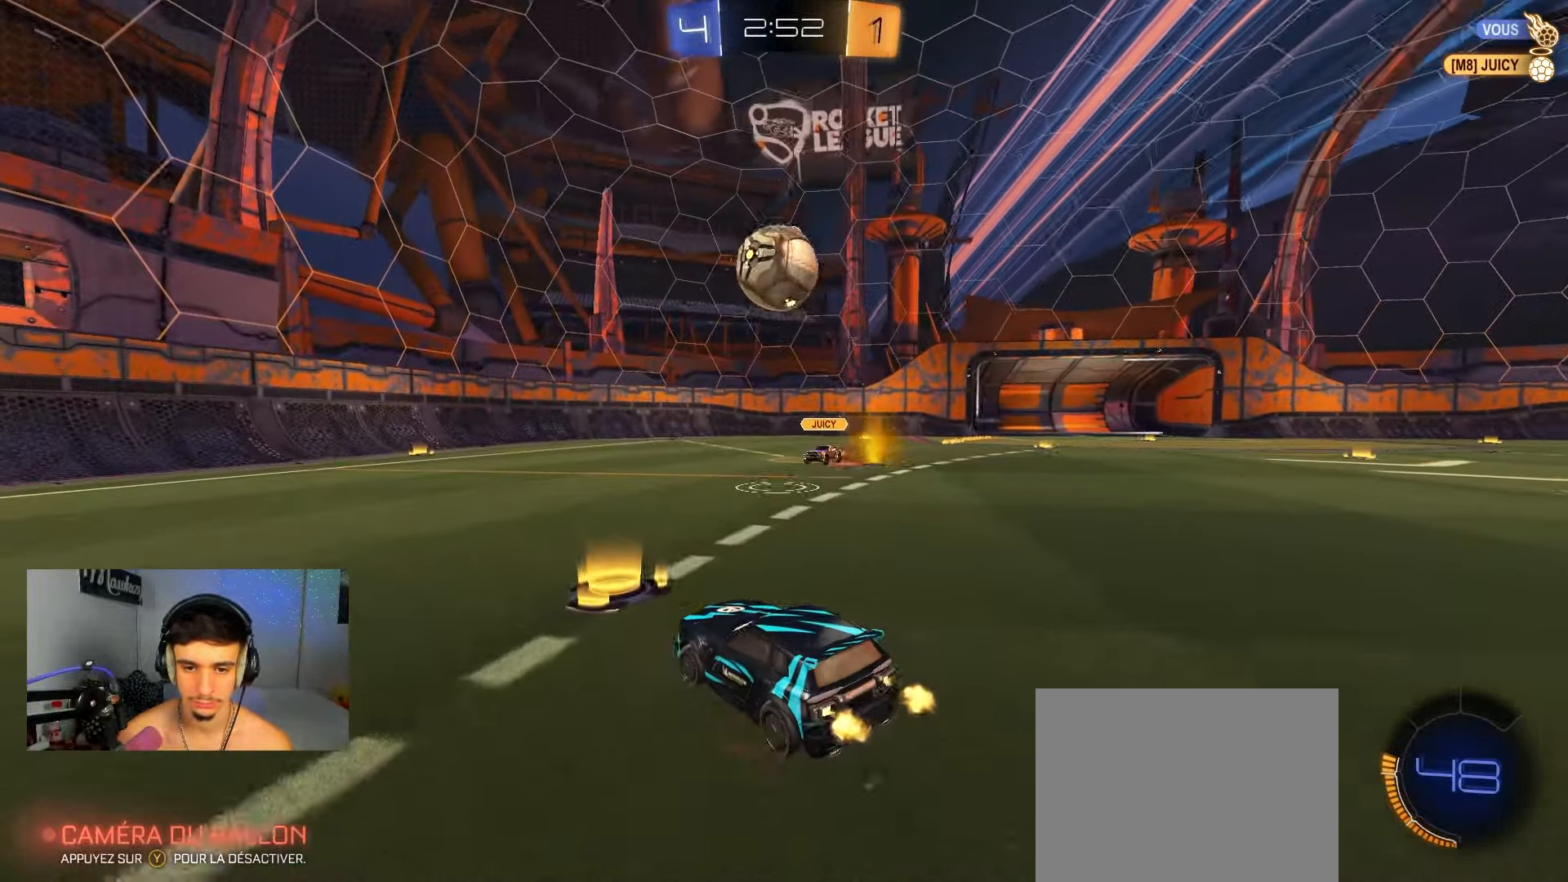
{"buttons": [], "left_stick": "down-left", "right_stick": "center", "events": [[100, "B", "down"], [117, "A", "down"], [183, "B", "up"], [183, "left_stick", "right"], [233, "A", "up"], [267, "B", "down"], [283, "A", "down"], [317, "B", "up"], [317, "X", "down"], [367, "X", "up"], [417, "A", "up"], [433, "R2", "up"], [467, "left_stick", "down-left"]]}
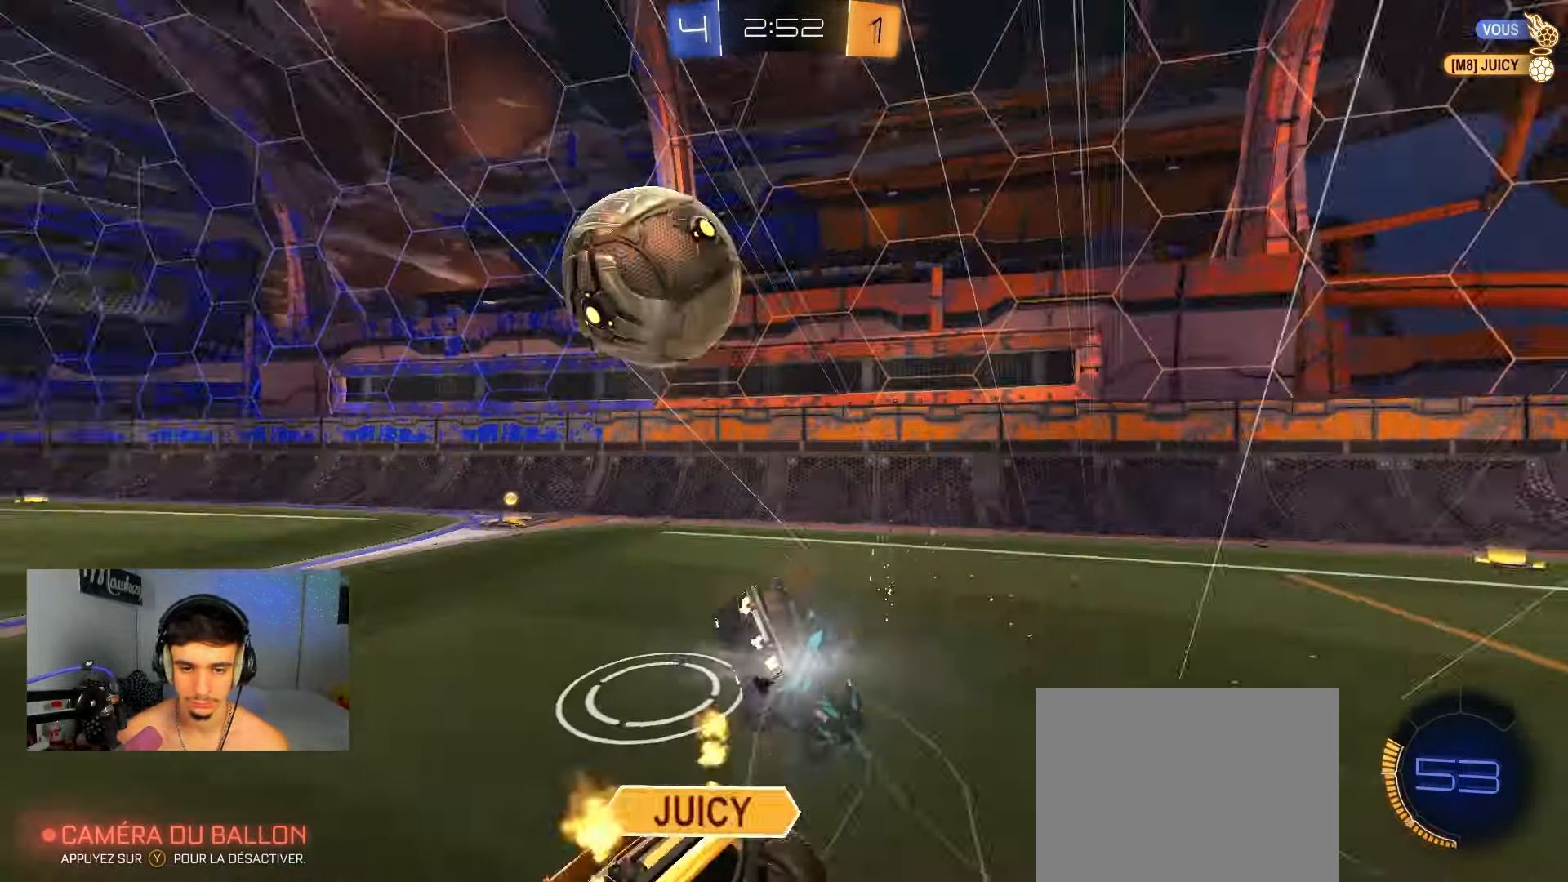
{"buttons": ["L1", "R2"], "left_stick": "down-left", "right_stick": "center", "events": [[67, "B", "down"], [100, "left_stick", "down-right"], [167, "L1", "down"], [250, "R2", "down"], [267, "B", "up"], [300, "left_stick", "down-left"]]}
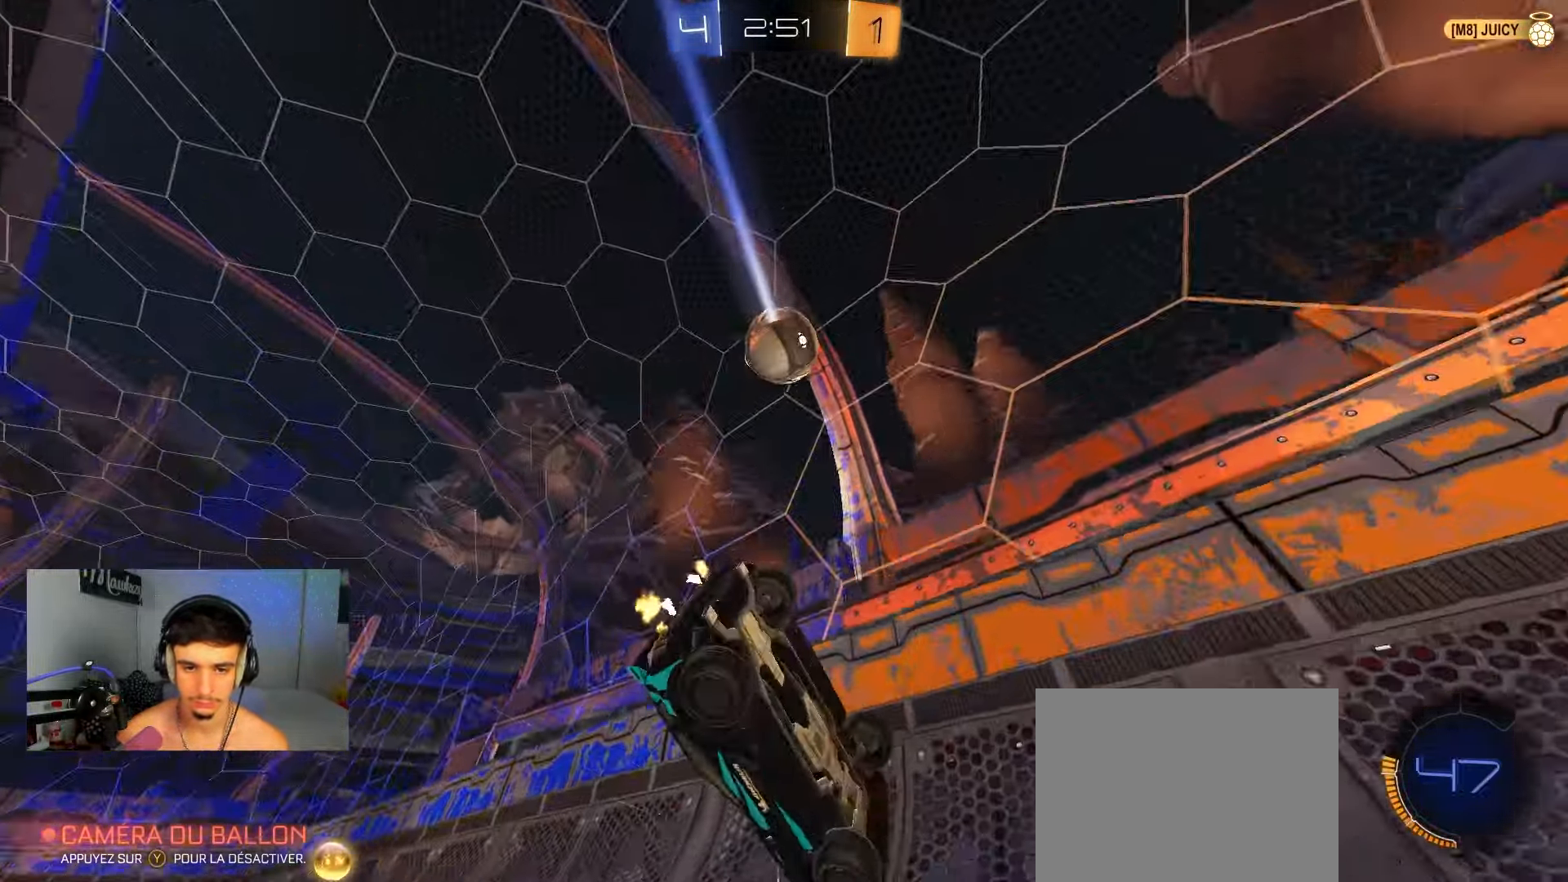
{"buttons": ["X", "R2"], "left_stick": "down-left", "right_stick": "center", "events": [[83, "X", "down"], [117, "L1", "up"]]}
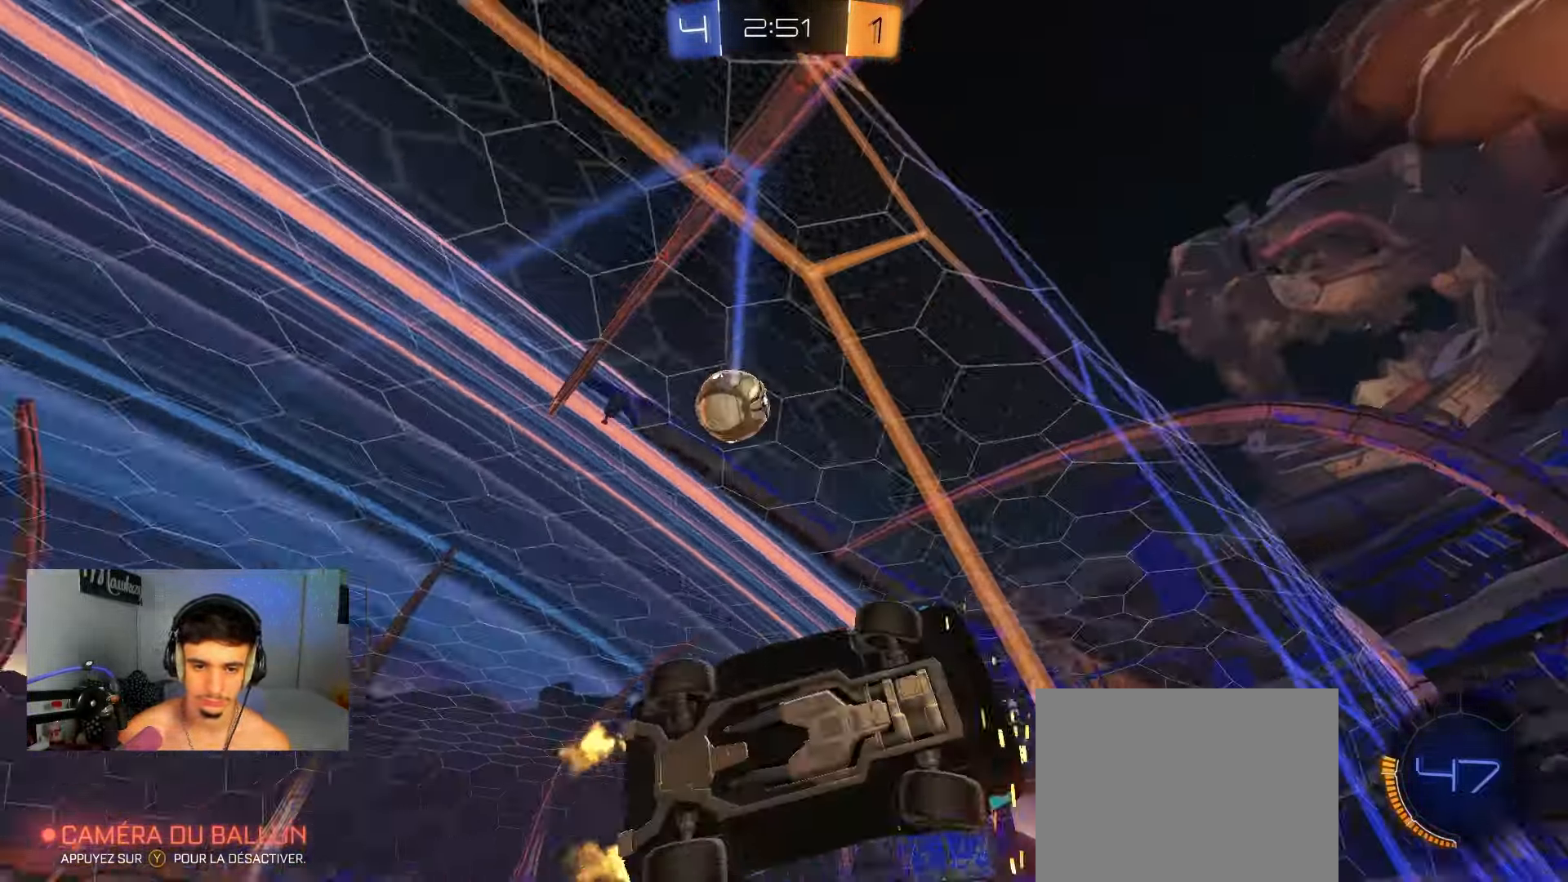
{"buttons": ["A", "B"], "left_stick": "right", "right_stick": "center", "events": [[150, "B", "down"], [150, "X", "up"], [167, "left_stick", "center"], [233, "left_stick", "right"], [317, "A", "down"], [500, "R2", "up"]]}
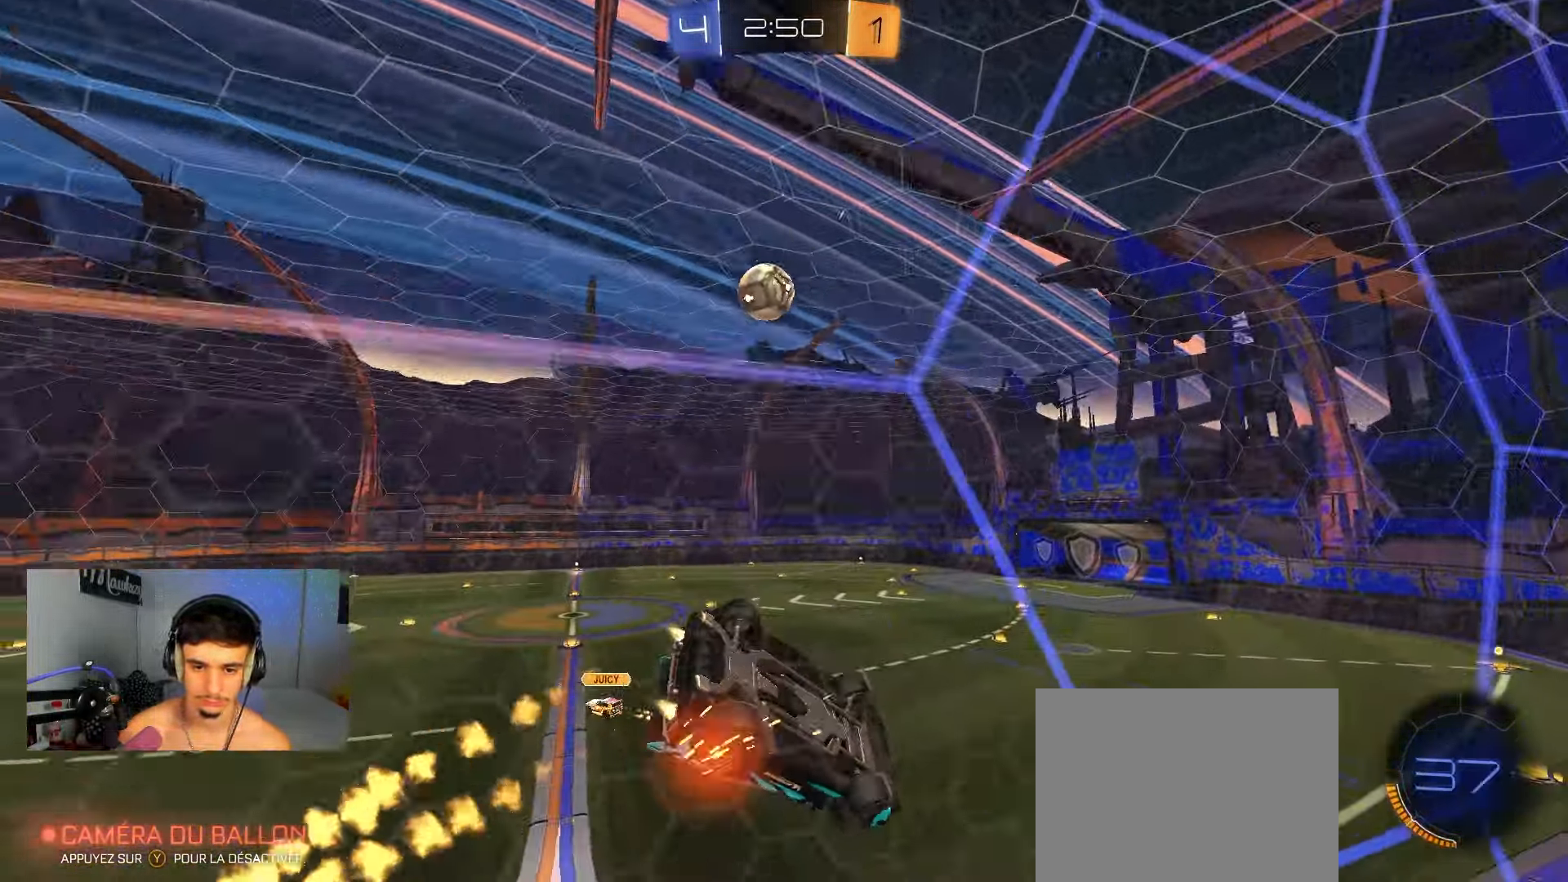
{"buttons": ["A", "B", "R2"], "left_stick": "down-left", "right_stick": "center", "events": [[33, "A", "up"], [150, "left_stick", "up"], [250, "left_stick", "center"], [283, "R2", "down"], [317, "left_stick", "right"], [433, "A", "down"], [450, "left_stick", "down-left"]]}
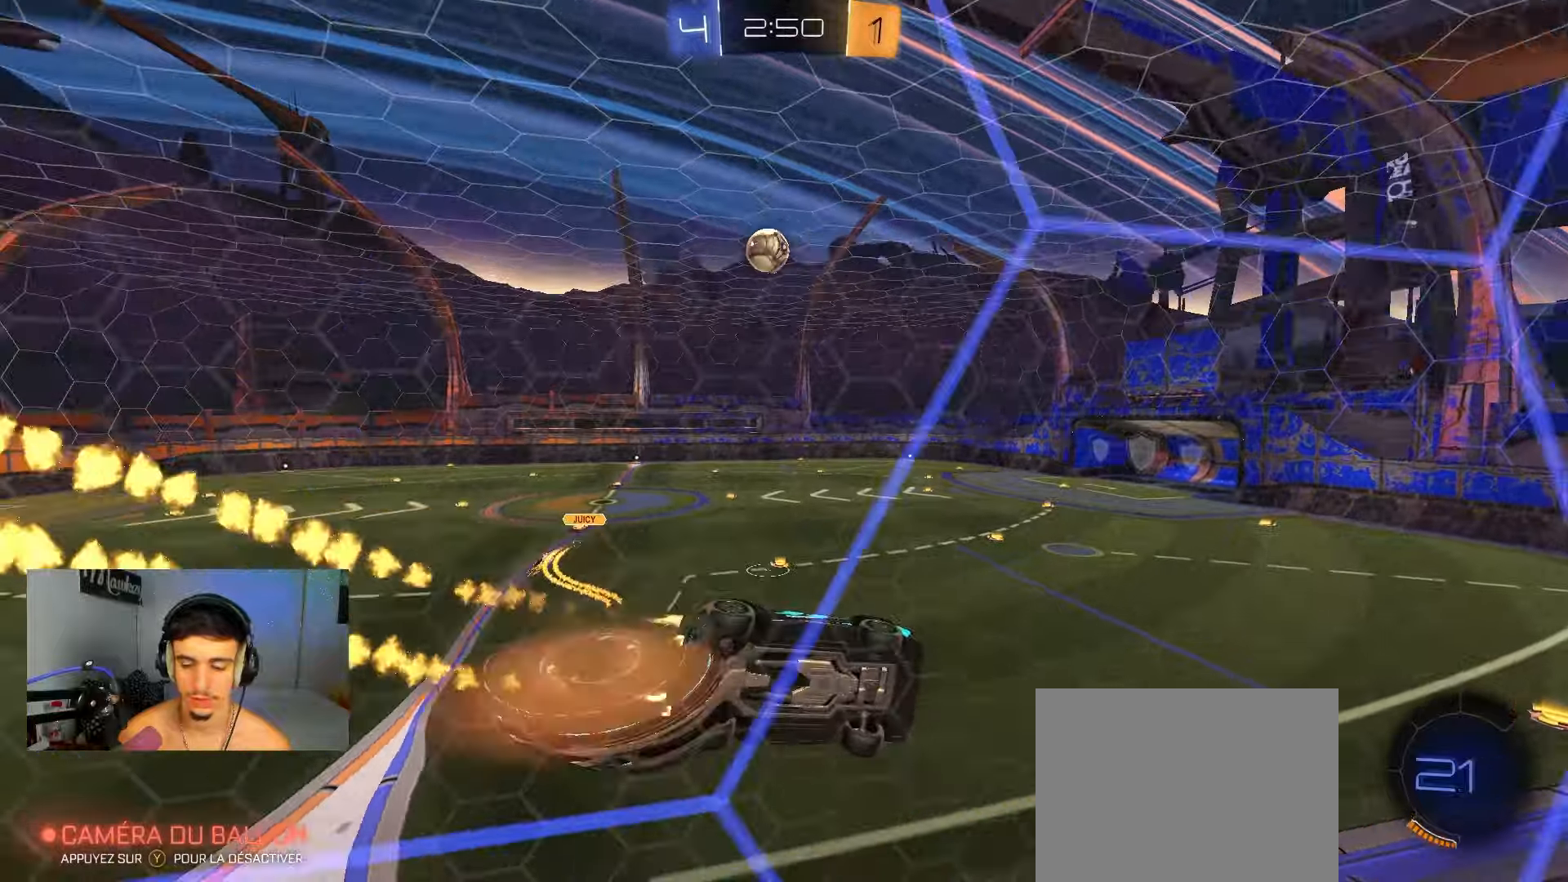
{"buttons": ["R2"], "left_stick": "up", "right_stick": "center", "events": [[33, "L1", "down"], [100, "left_stick", "down-right"], [283, "L1", "up"], [317, "left_stick", "down-left"], [400, "A", "up"], [417, "B", "up"], [417, "left_stick", "up-left"], [500, "left_stick", "up"]]}
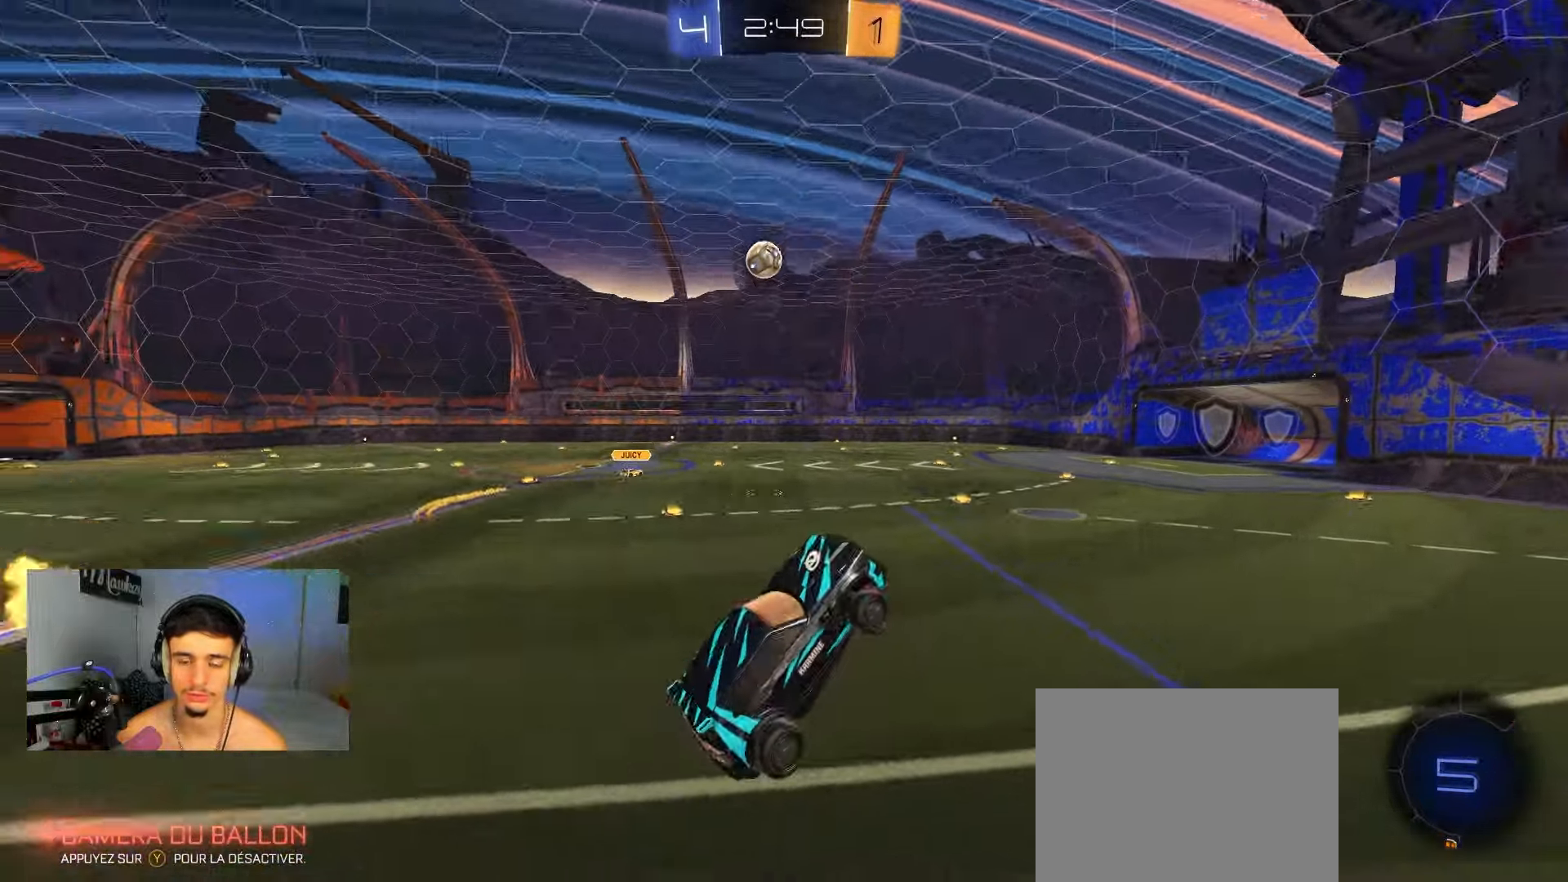
{"buttons": ["R2"], "left_stick": "right", "right_stick": "center", "events": [[150, "A", "down"], [267, "B", "down"], [350, "left_stick", "right"], [383, "A", "up"], [467, "B", "up"]]}
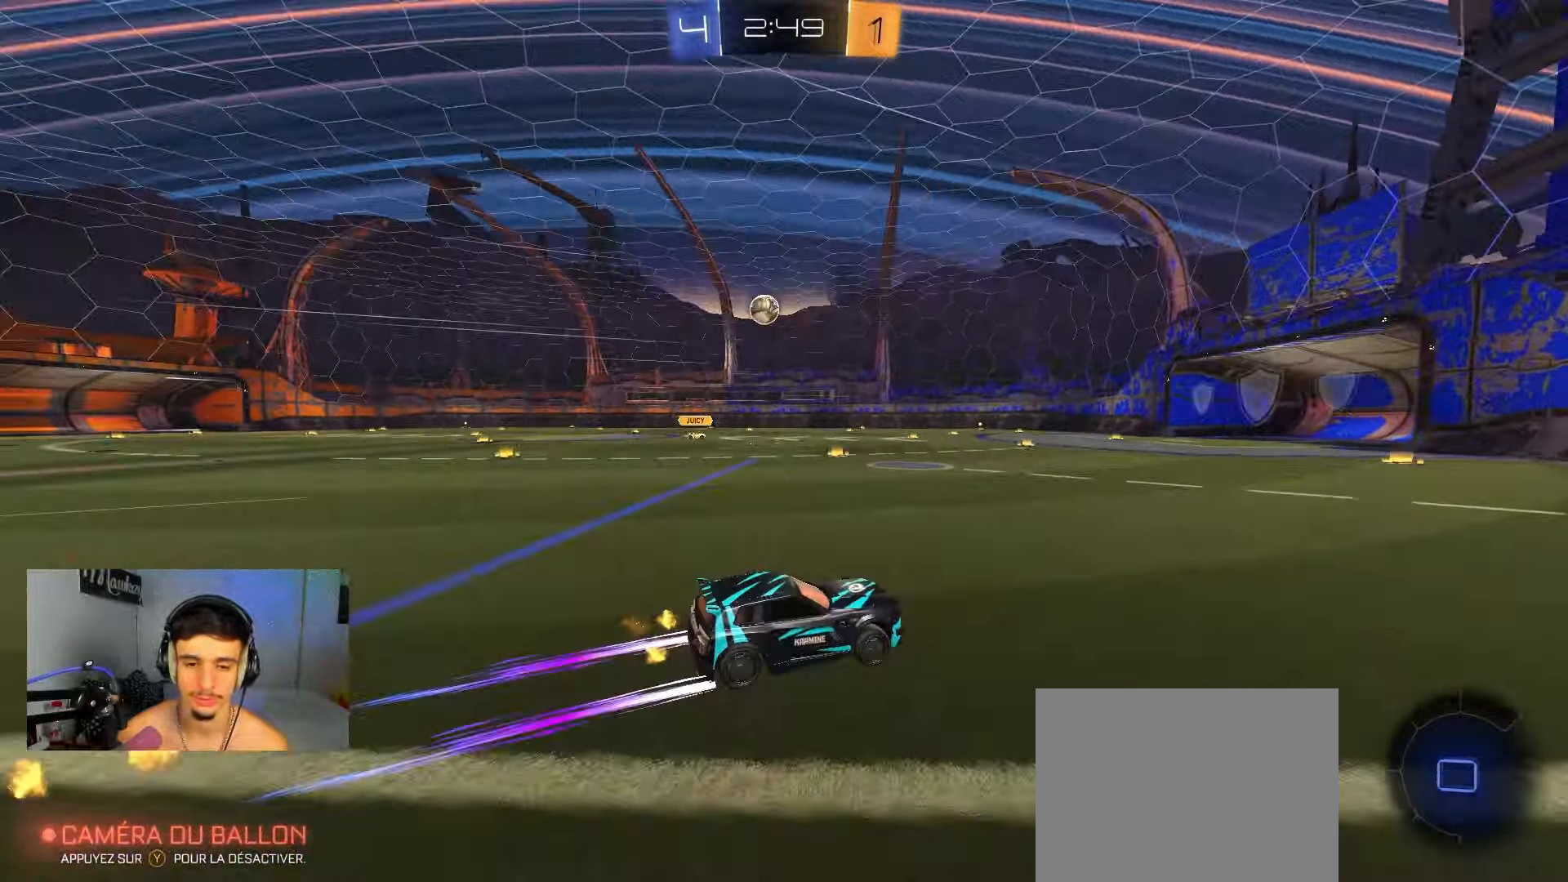
{"buttons": ["R2"], "left_stick": "down-left", "right_stick": "center", "events": [[67, "B", "down"], [200, "left_stick", "center"], [350, "left_stick", "down-left"], [383, "B", "up"]]}
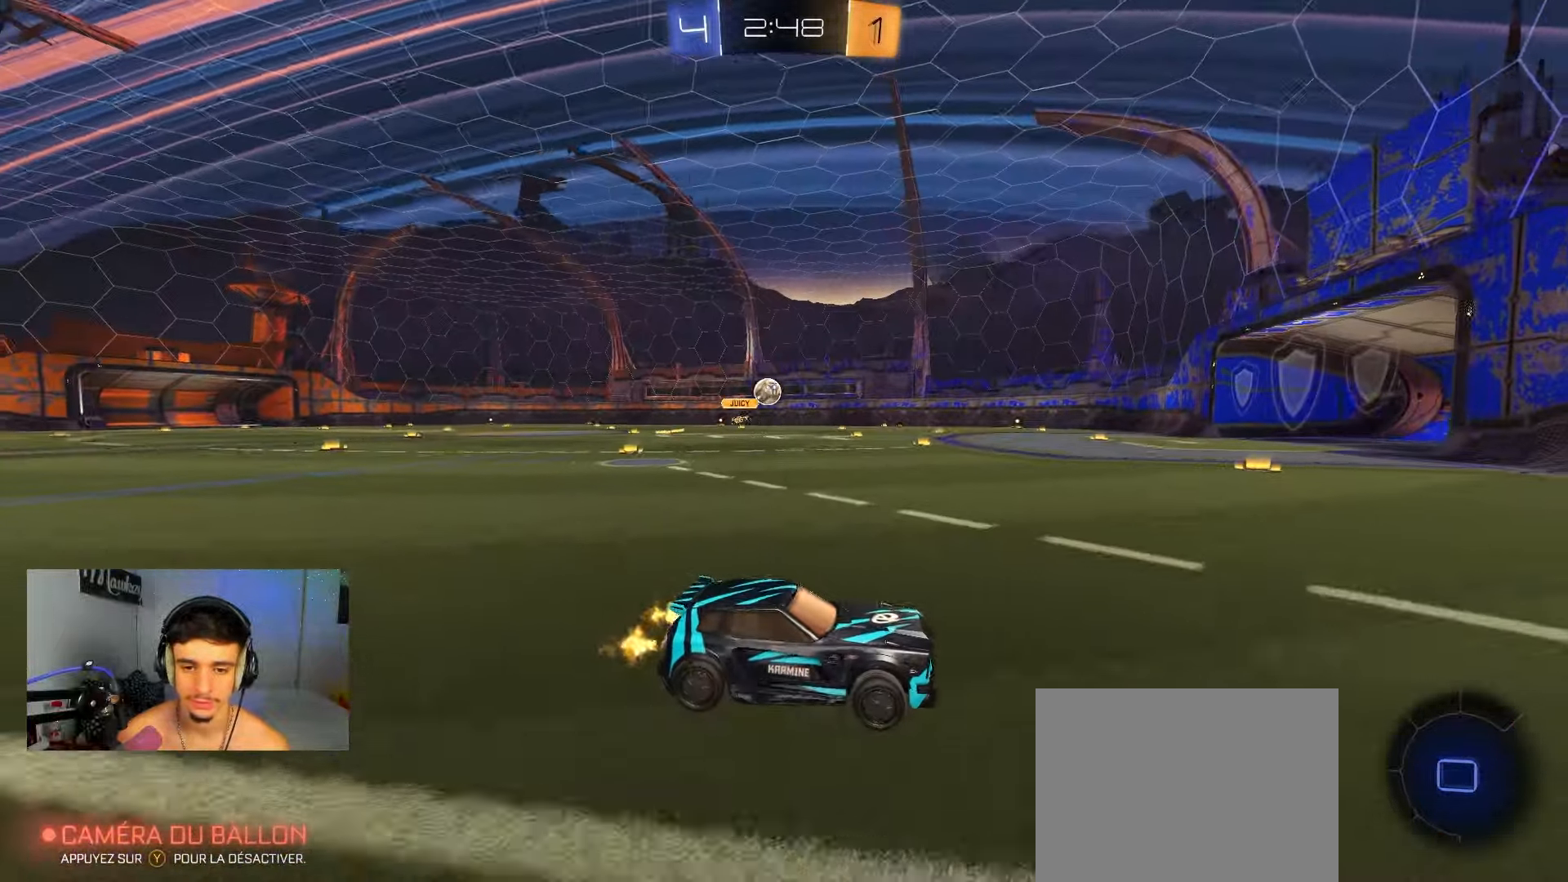
{"buttons": ["B", "R2"], "left_stick": "down-left", "right_stick": "center", "events": [[150, "X", "down"], [217, "X", "up"], [267, "B", "down"]]}
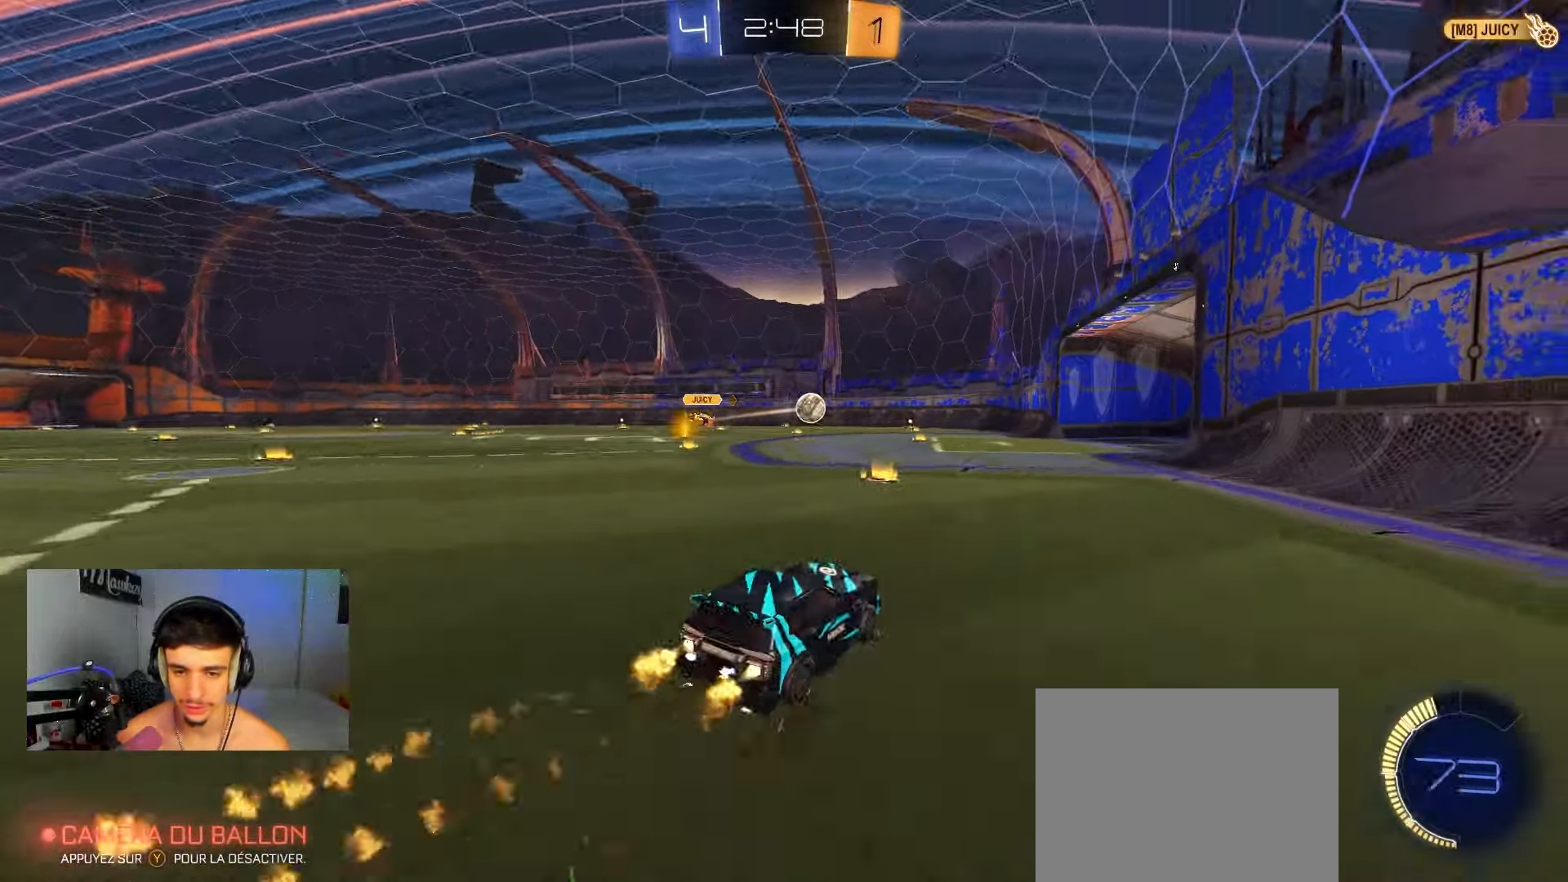
{"buttons": ["B", "R2"], "left_stick": "up-right", "right_stick": "center", "events": [[333, "A", "down"], [433, "A", "up"], [467, "left_stick", "up-right"]]}
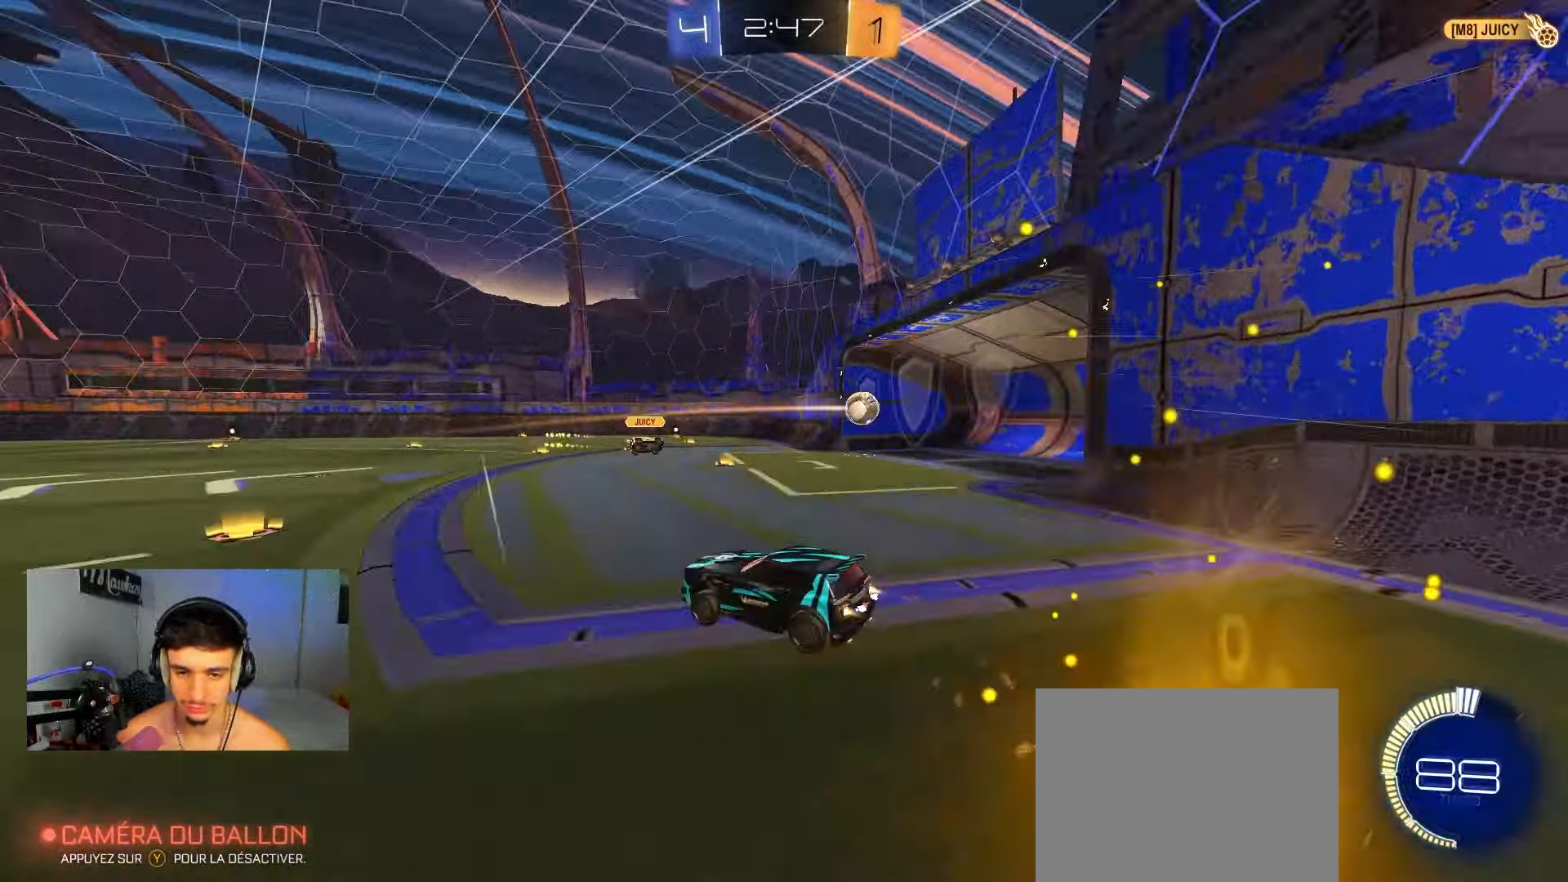
{"buttons": ["B"], "left_stick": "down-left", "right_stick": "center", "events": [[17, "A", "down"], [50, "Y", "down"], [67, "left_stick", "down-right"], [83, "X", "down"], [117, "left_stick", "down-left"], [150, "L2", "down"], [183, "X", "up"], [200, "Y", "up"], [250, "L2", "up"], [383, "A", "up"], [467, "R2", "up"]]}
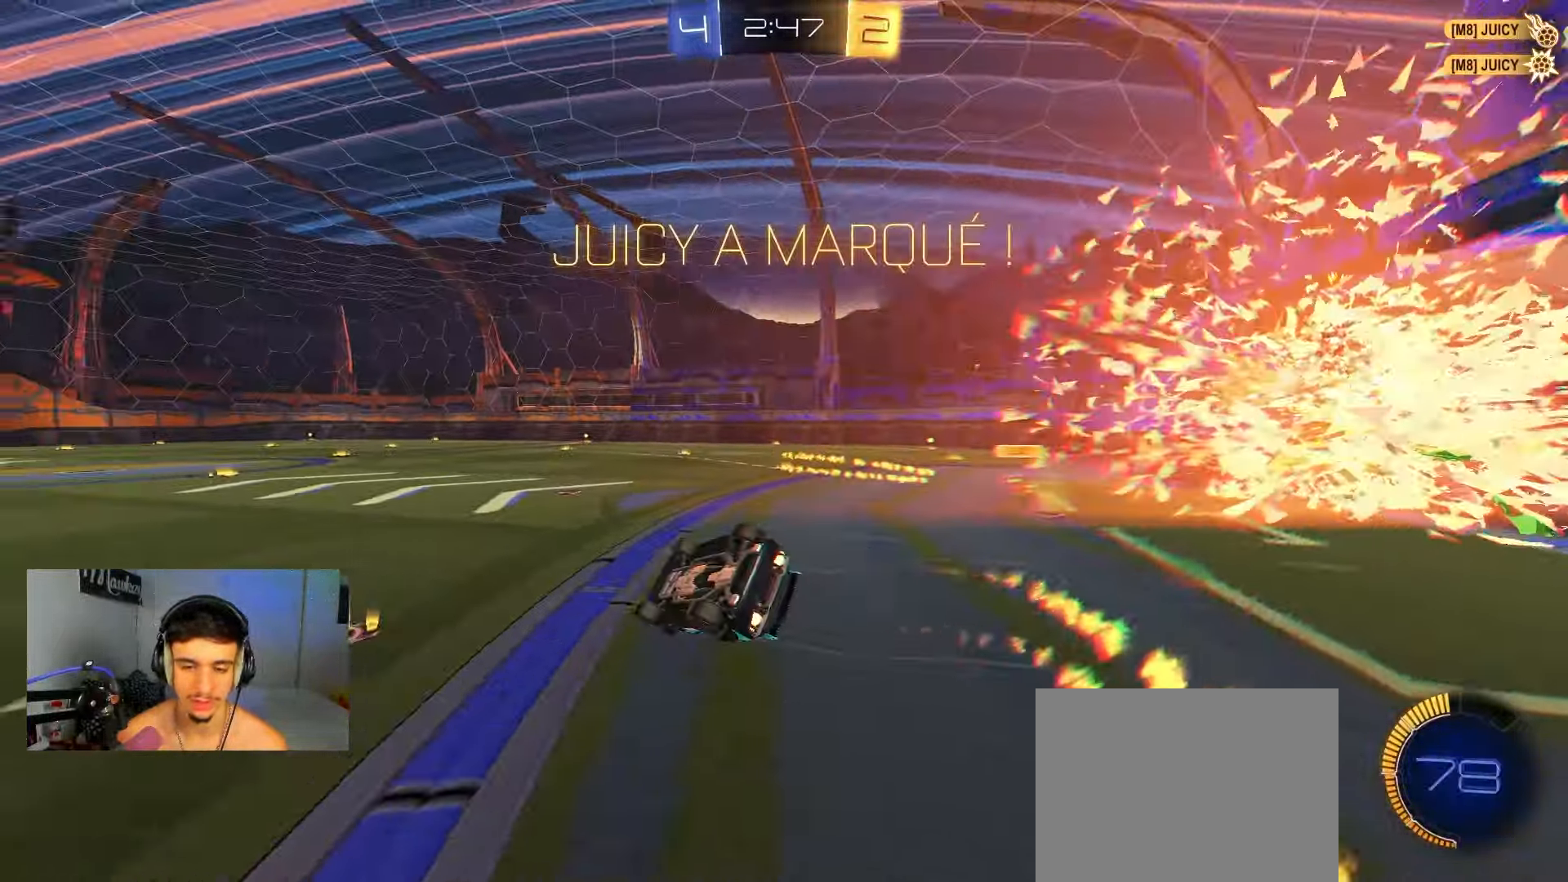
{"buttons": ["B", "L1"], "left_stick": "down", "right_stick": "center", "events": [[133, "left_stick", "down-right"], [167, "A", "down"], [267, "left_stick", "down"], [400, "L1", "down"], [433, "A", "up"]]}
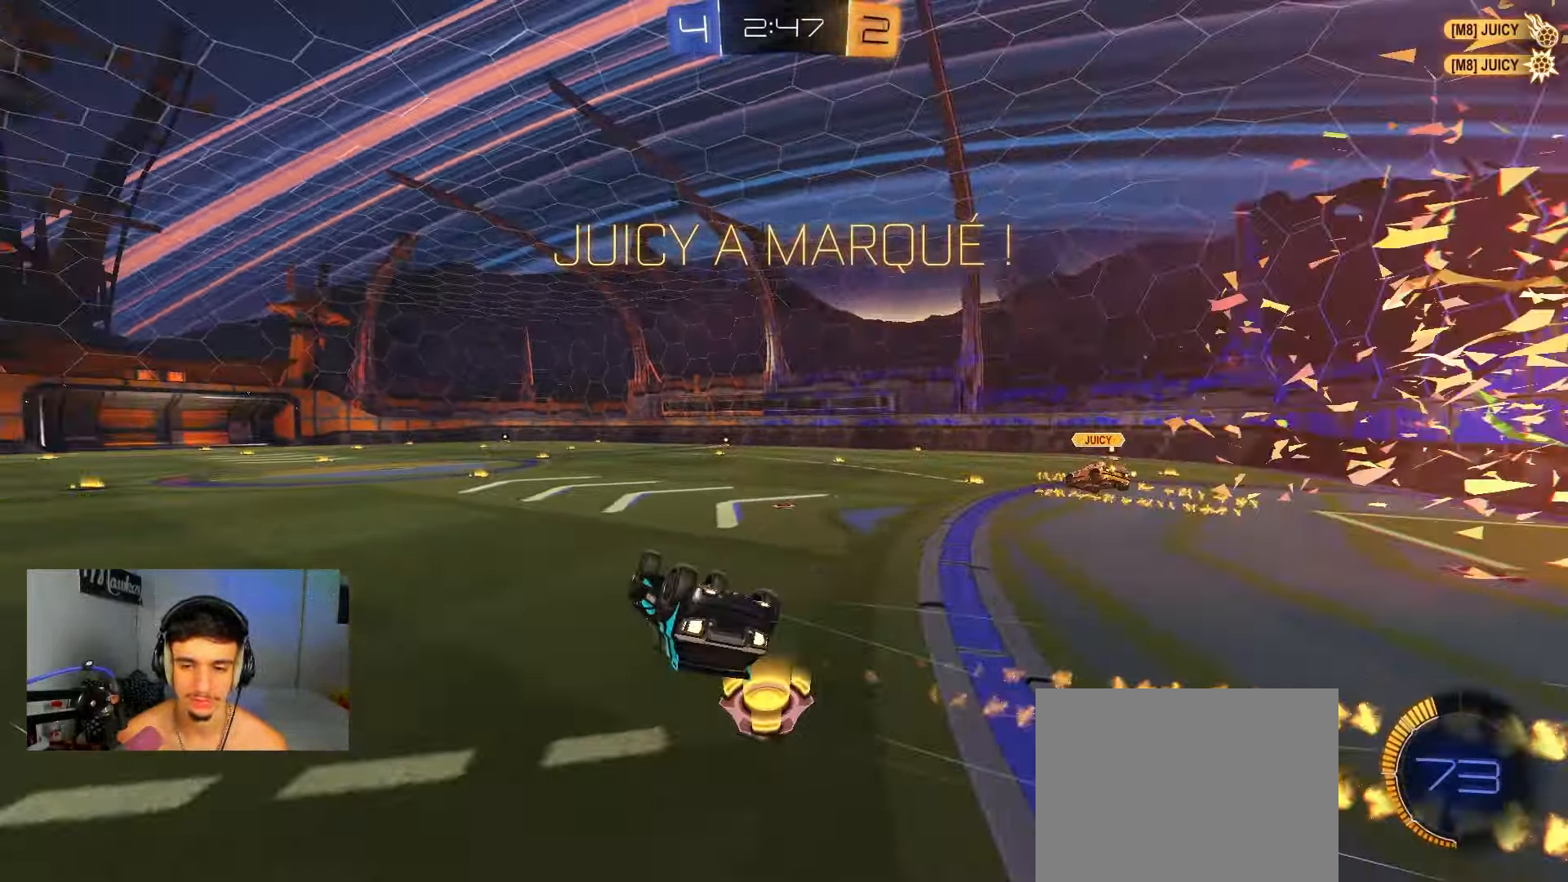
{"buttons": ["B"], "left_stick": "down", "right_stick": "center", "events": [[317, "L1", "up"]]}
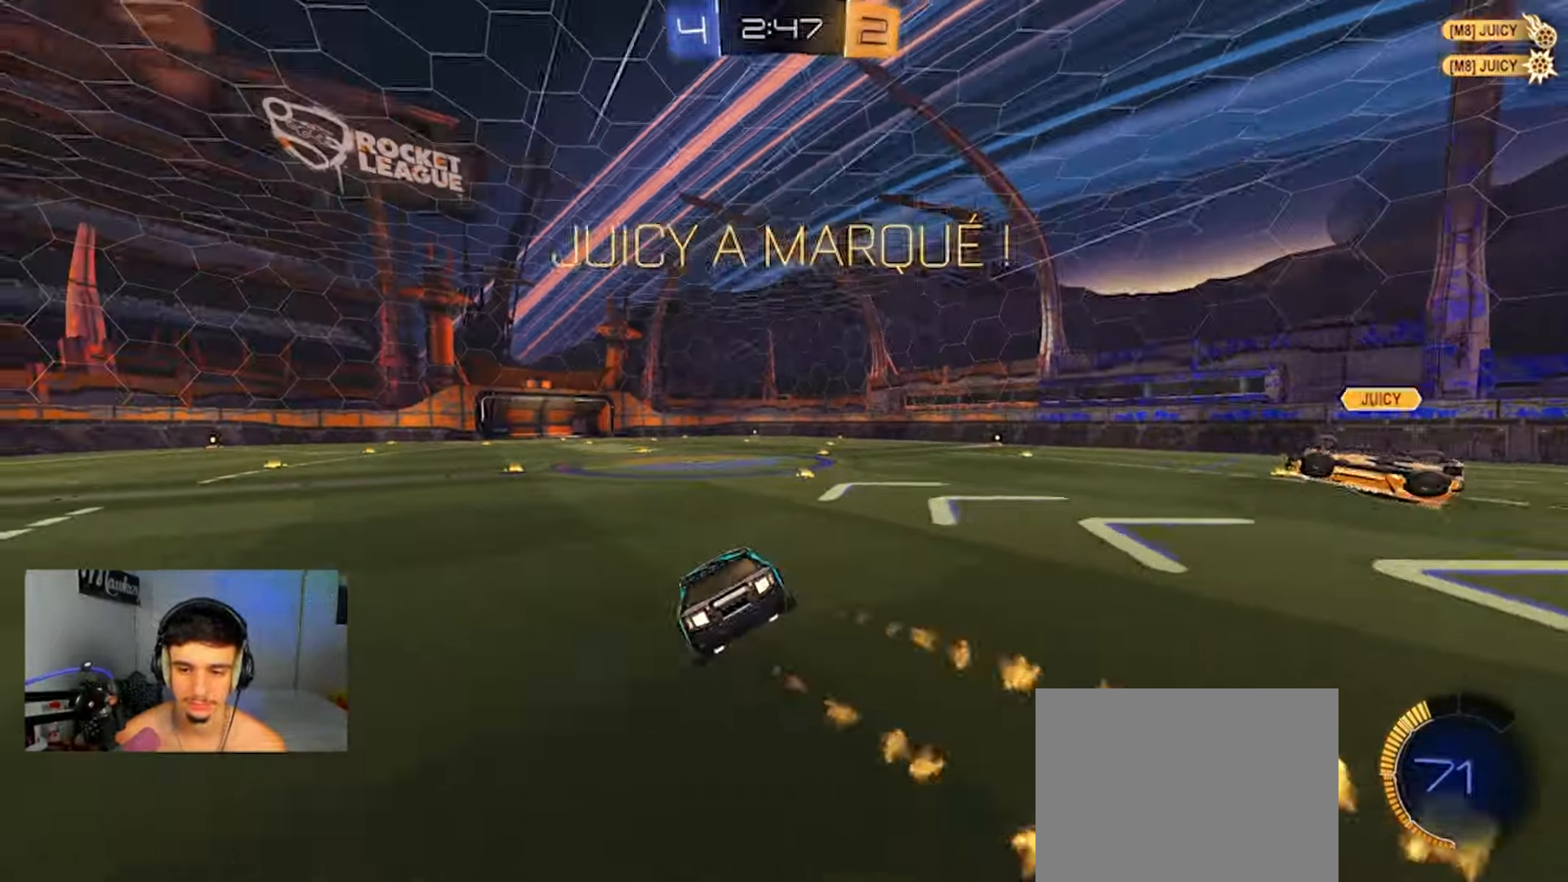
{"buttons": ["B", "R1"], "left_stick": "right", "right_stick": "center"}
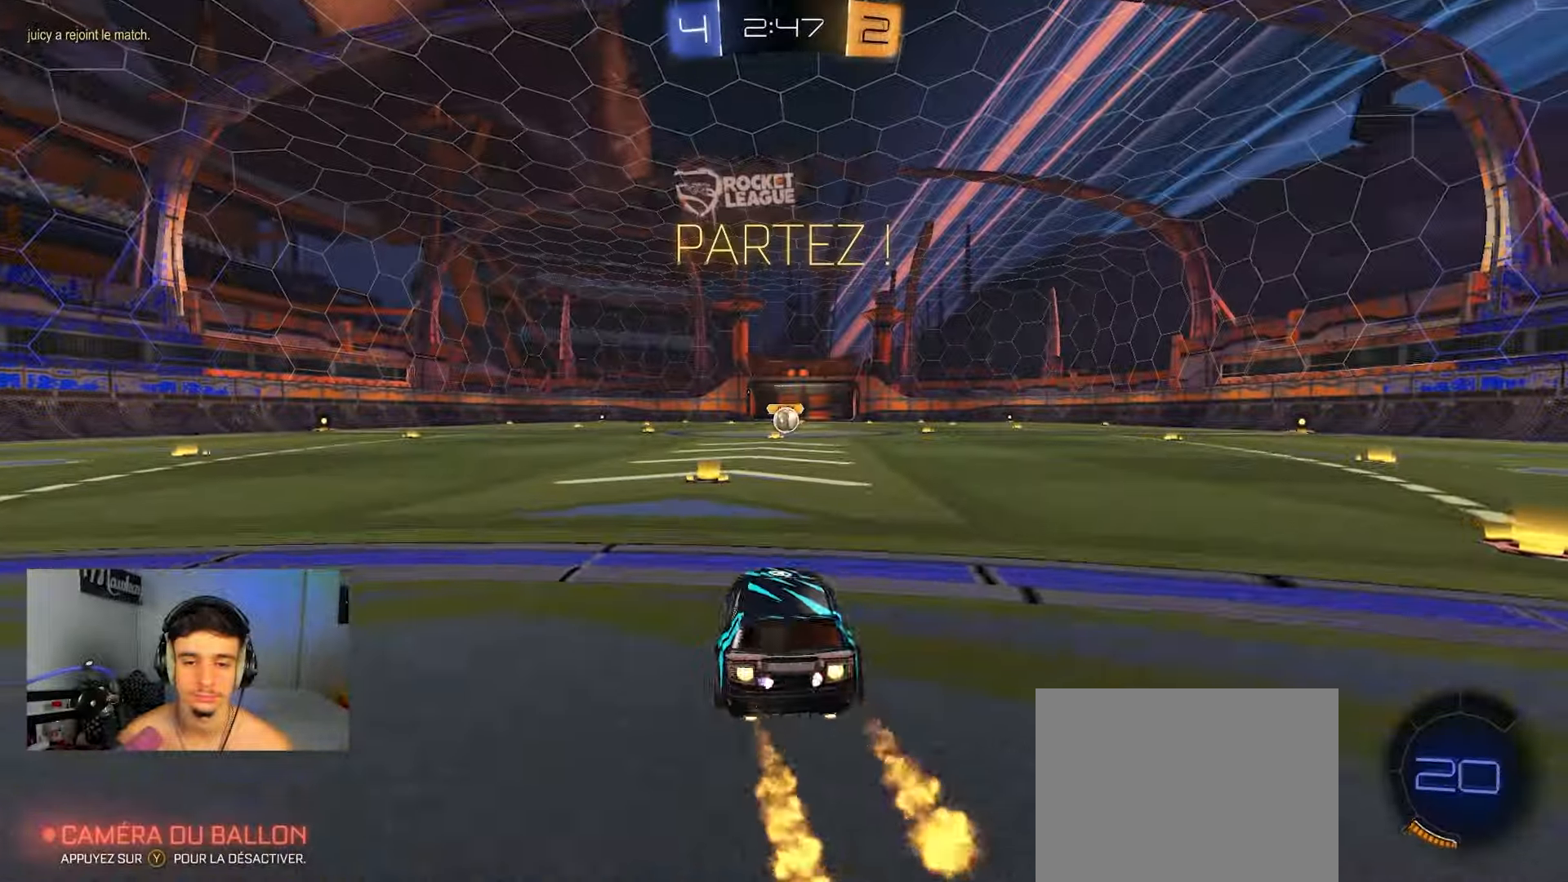
{"buttons": ["B", "L2", "R1"], "left_stick": "down", "right_stick": "center", "events": [[83, "A", "down"], [133, "A", "up"], [150, "left_stick", "up"], [183, "A", "down"], [250, "L2", "down"], [250, "left_stick", "down"], [400, "A", "up"]]}
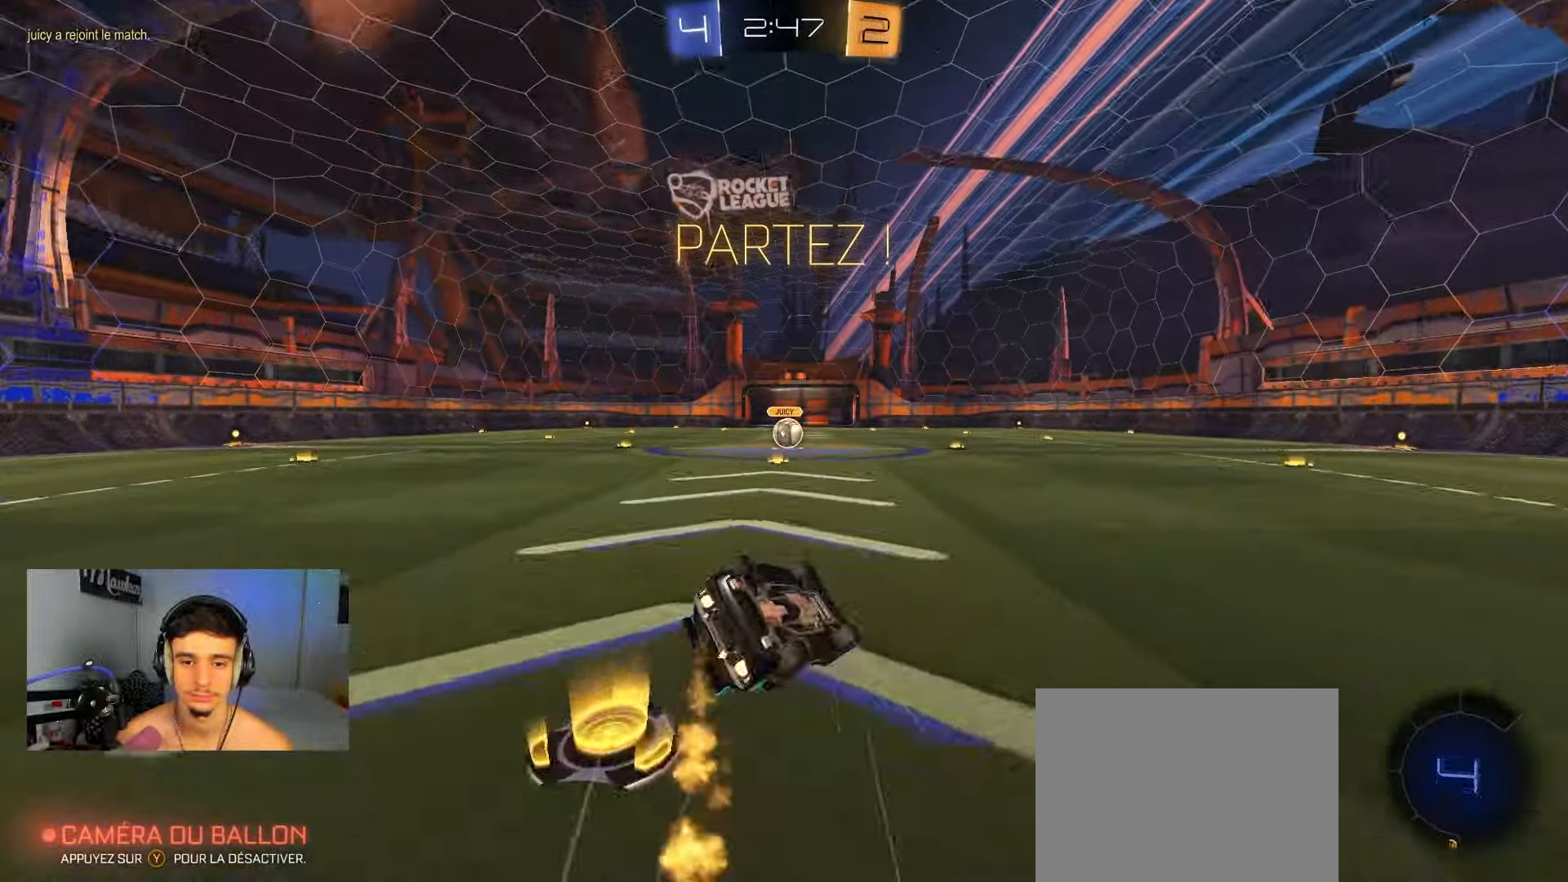
{"buttons": ["R1"], "left_stick": "left", "right_stick": "center", "events": [[183, "left_stick", "left"], [217, "L2", "up"], [233, "left_stick", "down-left"], [417, "B", "up"], [433, "left_stick", "left"]]}
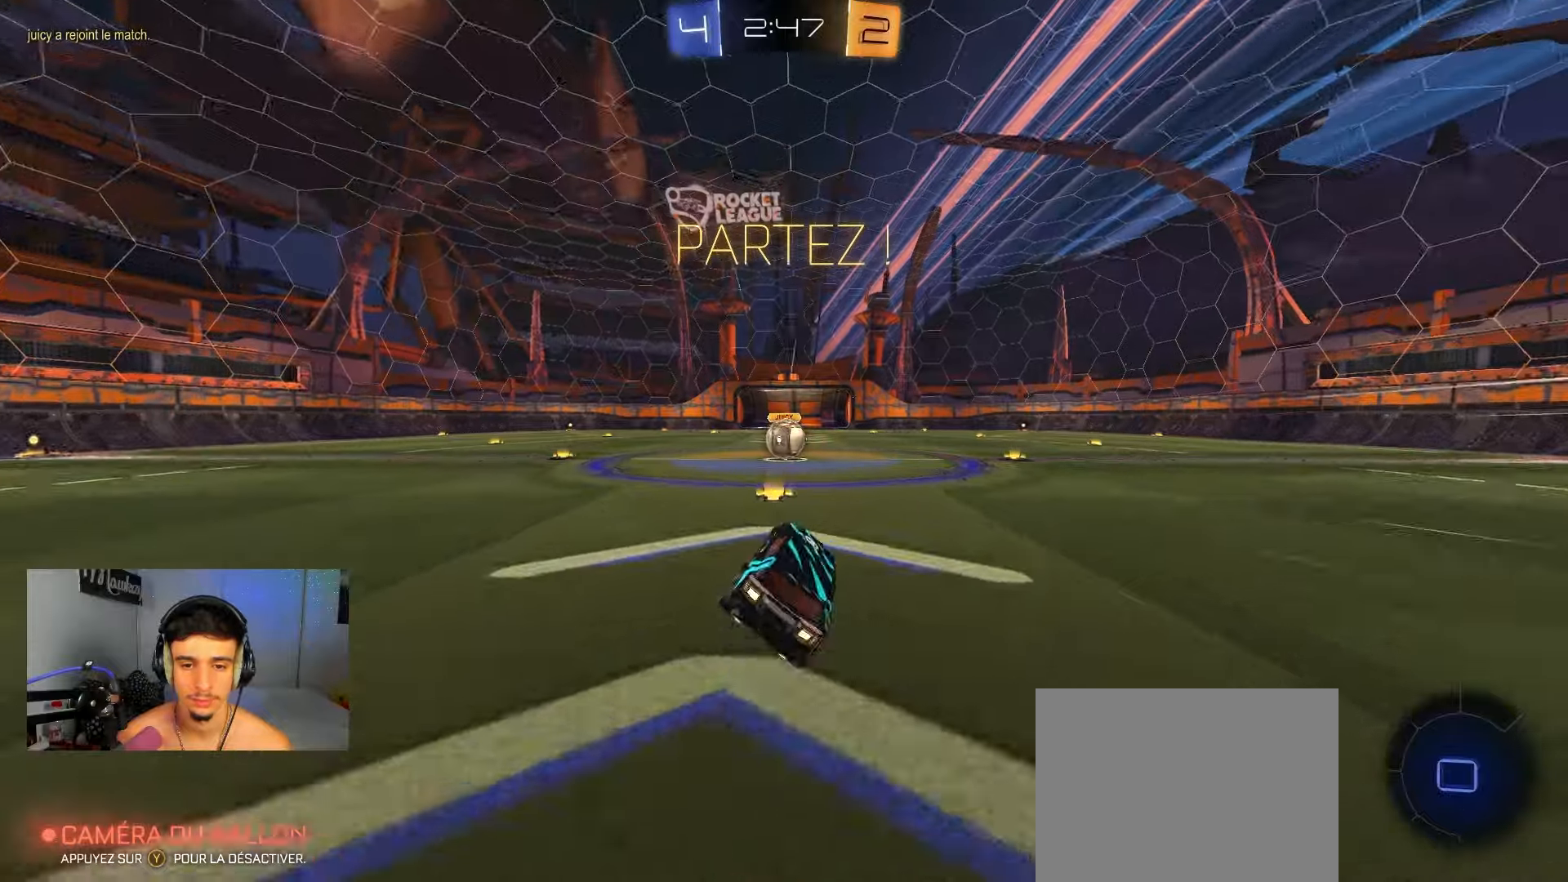
{"buttons": [], "left_stick": "center", "right_stick": "center", "events": [[17, "R1", "up"], [33, "R2", "down"], [50, "left_stick", "center"], [217, "R2", "up"], [300, "left_stick", "right"], [367, "left_stick", "center"], [433, "A", "down"], [450, "A", "up"]]}
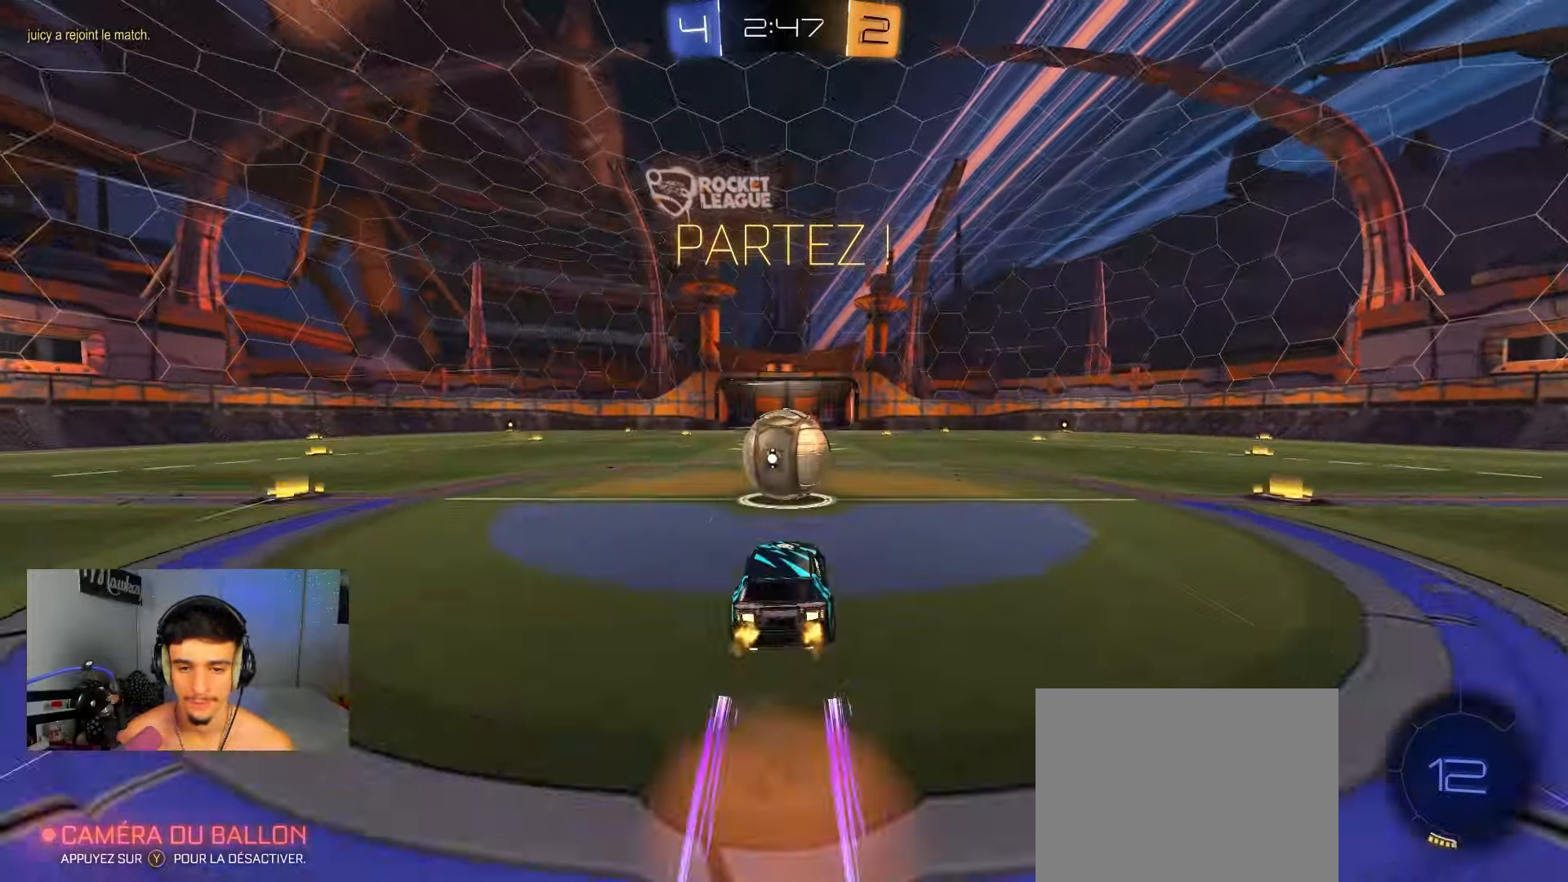
{"buttons": ["R1"], "left_stick": "right", "right_stick": "center", "events": [[433, "left_stick", "right"], [483, "R1", "down"]]}
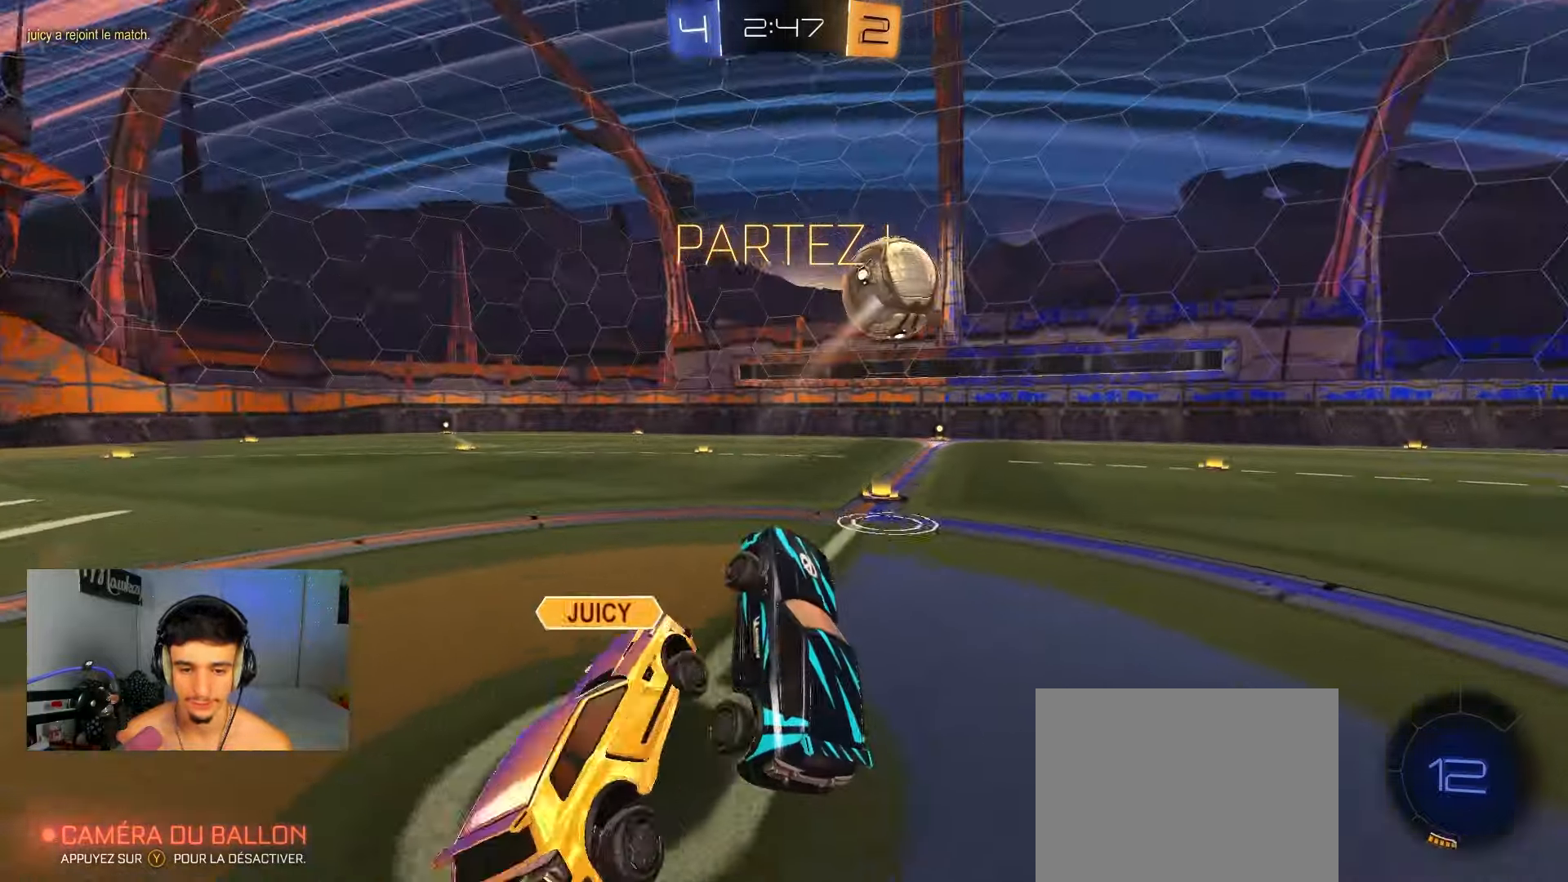
{"buttons": ["R2"], "left_stick": "up-right", "right_stick": "center", "events": [[83, "left_stick", "up"], [150, "left_stick", "left"], [283, "left_stick", "right"], [350, "R2", "down"], [383, "left_stick", "up-right"], [400, "R1", "up"]]}
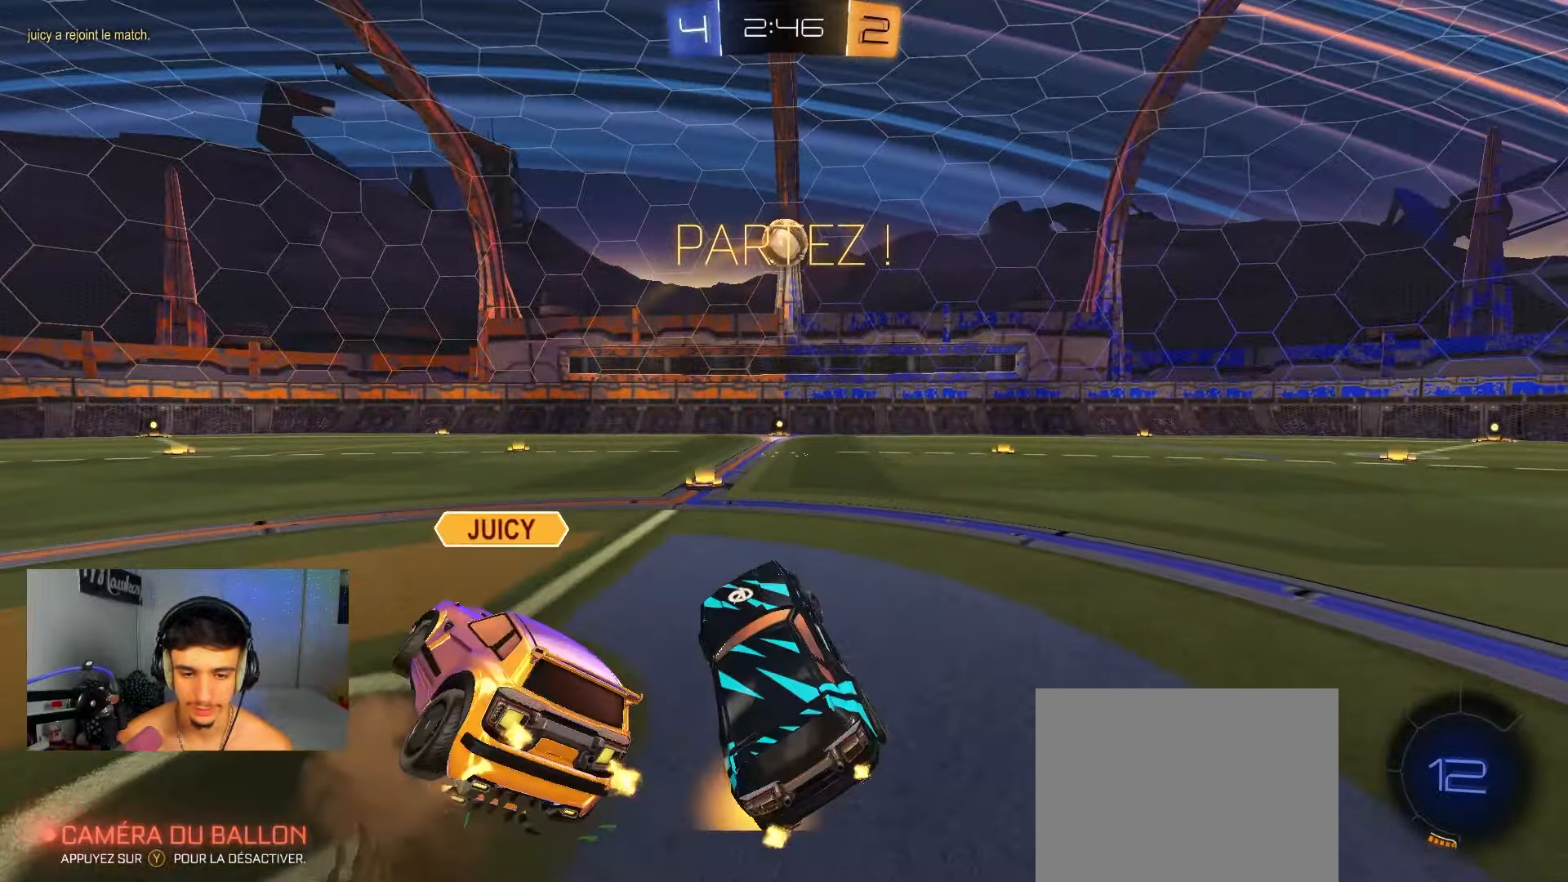
{"buttons": ["B", "R2"], "left_stick": "left", "right_stick": "center", "events": [[200, "left_stick", "up-left"], [250, "left_stick", "left"], [467, "B", "down"]]}
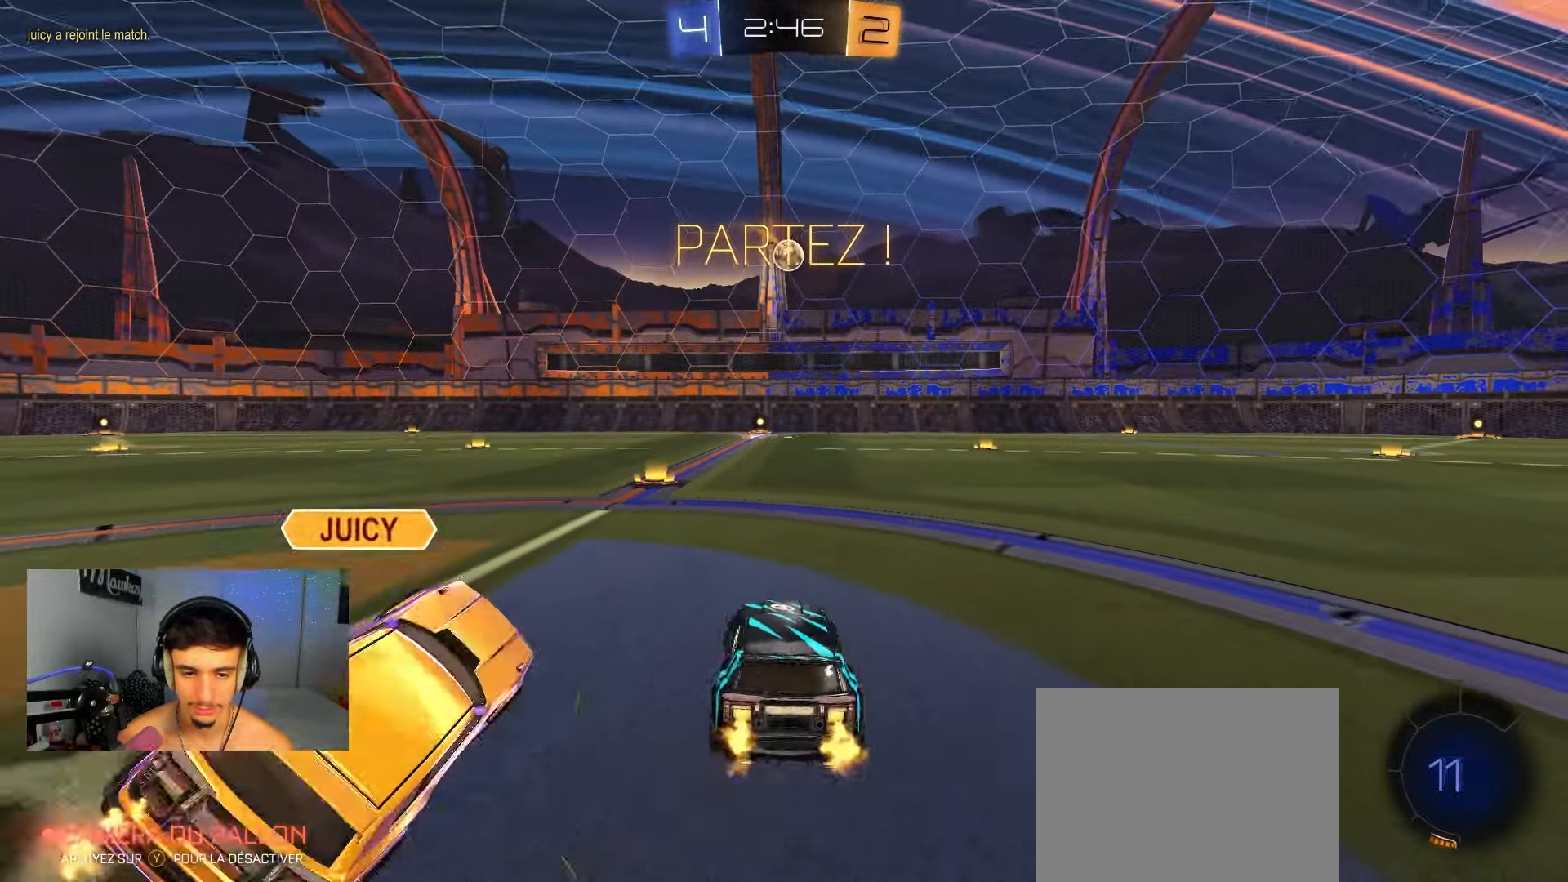
{"buttons": ["R2"], "left_stick": "right", "right_stick": "center", "events": [[100, "B", "up"], [250, "left_stick", "right"]]}
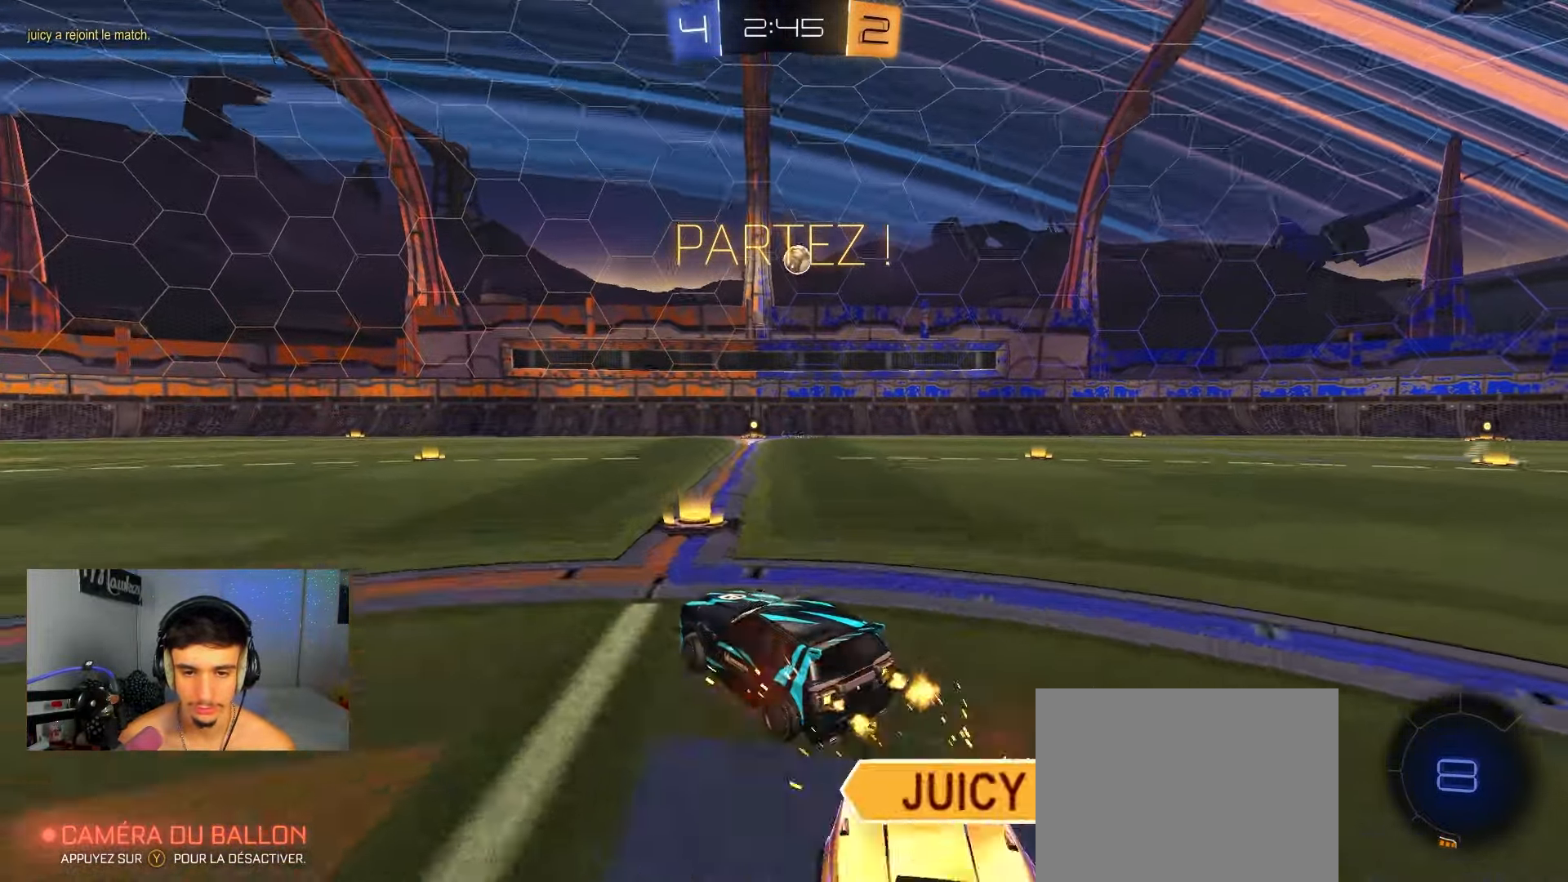
{"buttons": ["R2"], "left_stick": "right", "right_stick": "center", "events": [[33, "left_stick", "center"], [100, "left_stick", "down-right"], [267, "left_stick", "right"], [350, "X", "down"], [467, "X", "up"]]}
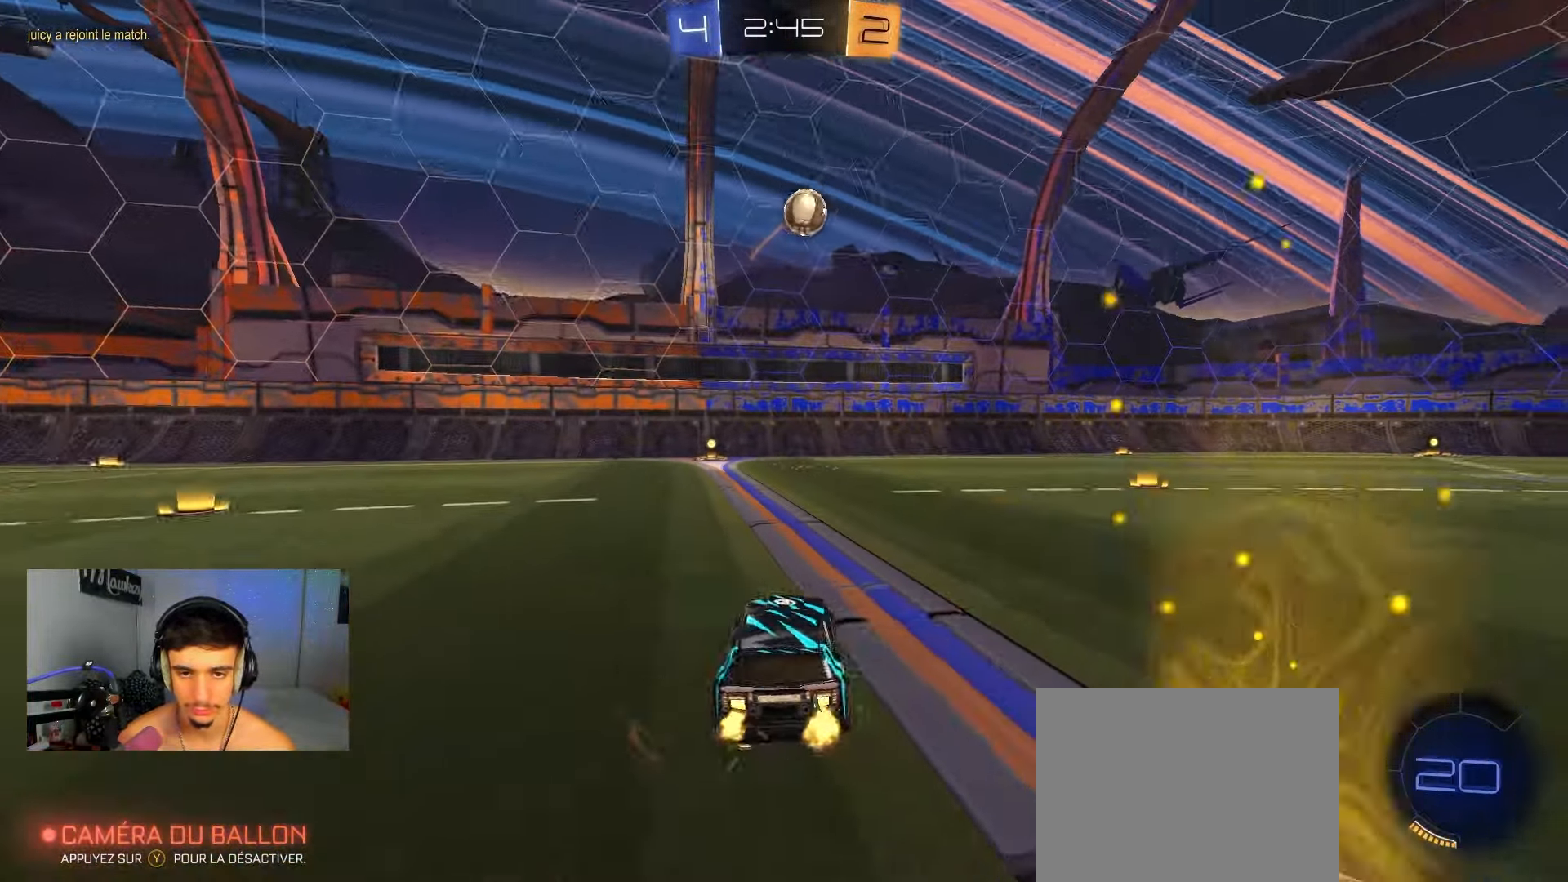
{"buttons": ["R2"], "left_stick": "right", "right_stick": "center", "events": [[17, "L2", "down"], [67, "R2", "up"], [150, "L2", "up"], [183, "R2", "down"], [333, "R2", "up"], [450, "R2", "down"]]}